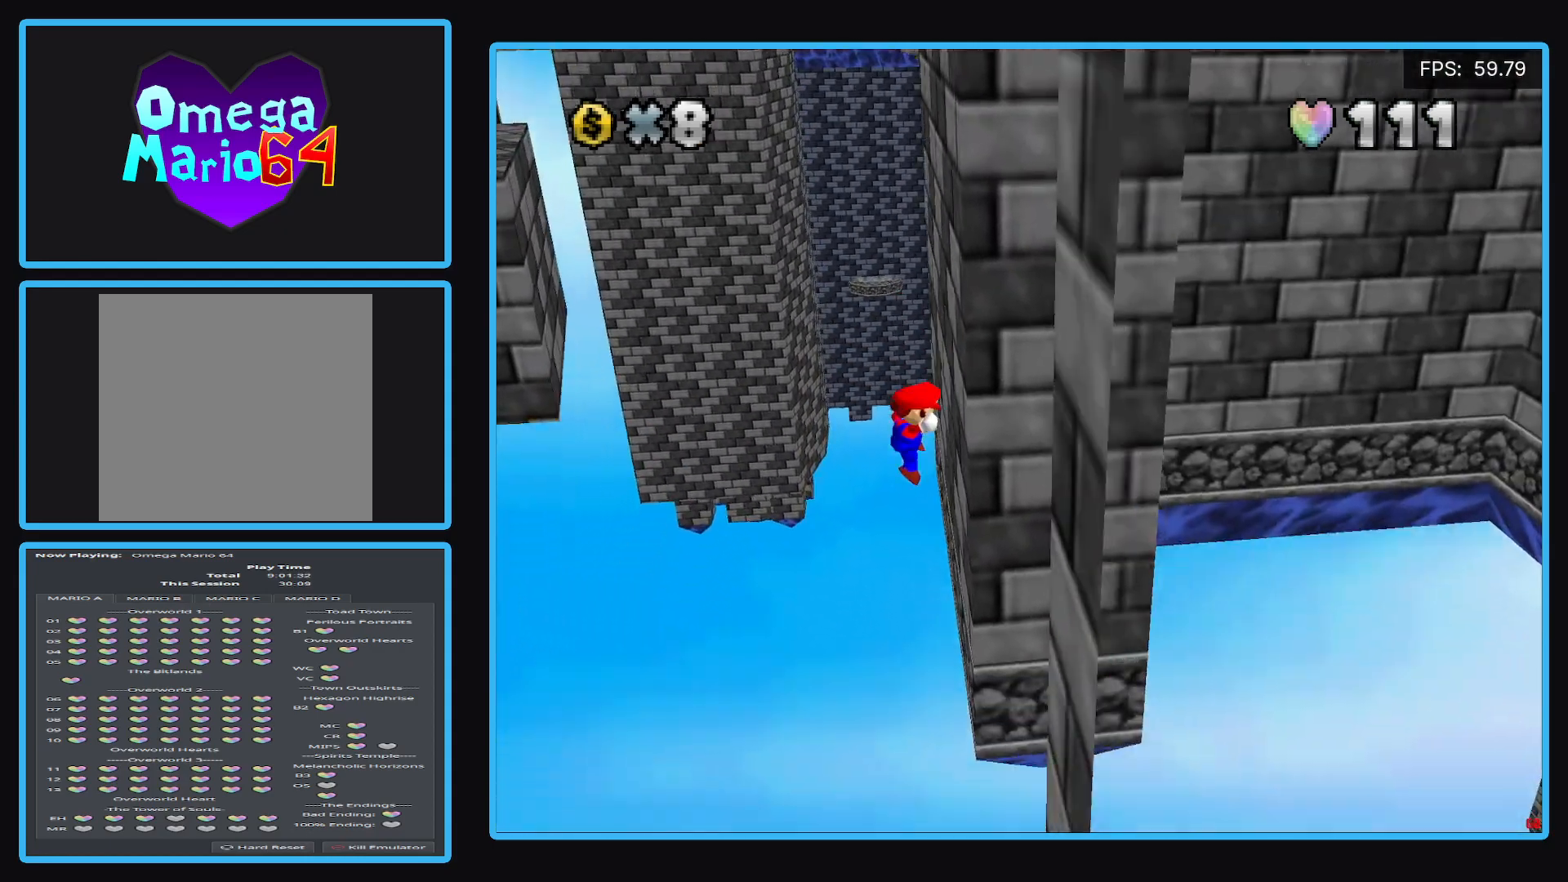
Gameplay with a controller (Xbox layout); each line is a JSON object with the inputs held at the frame after it. "events" lists button and stick changes between this image and that frame as [ms after this image, input, new state], when the widget could be followed in between. Not read: L3 R3.
{"buttons": ["A"], "left_stick": "left", "right_stick": "center", "events": [[17, "A", "down"], [33, "left_stick", "left"]]}
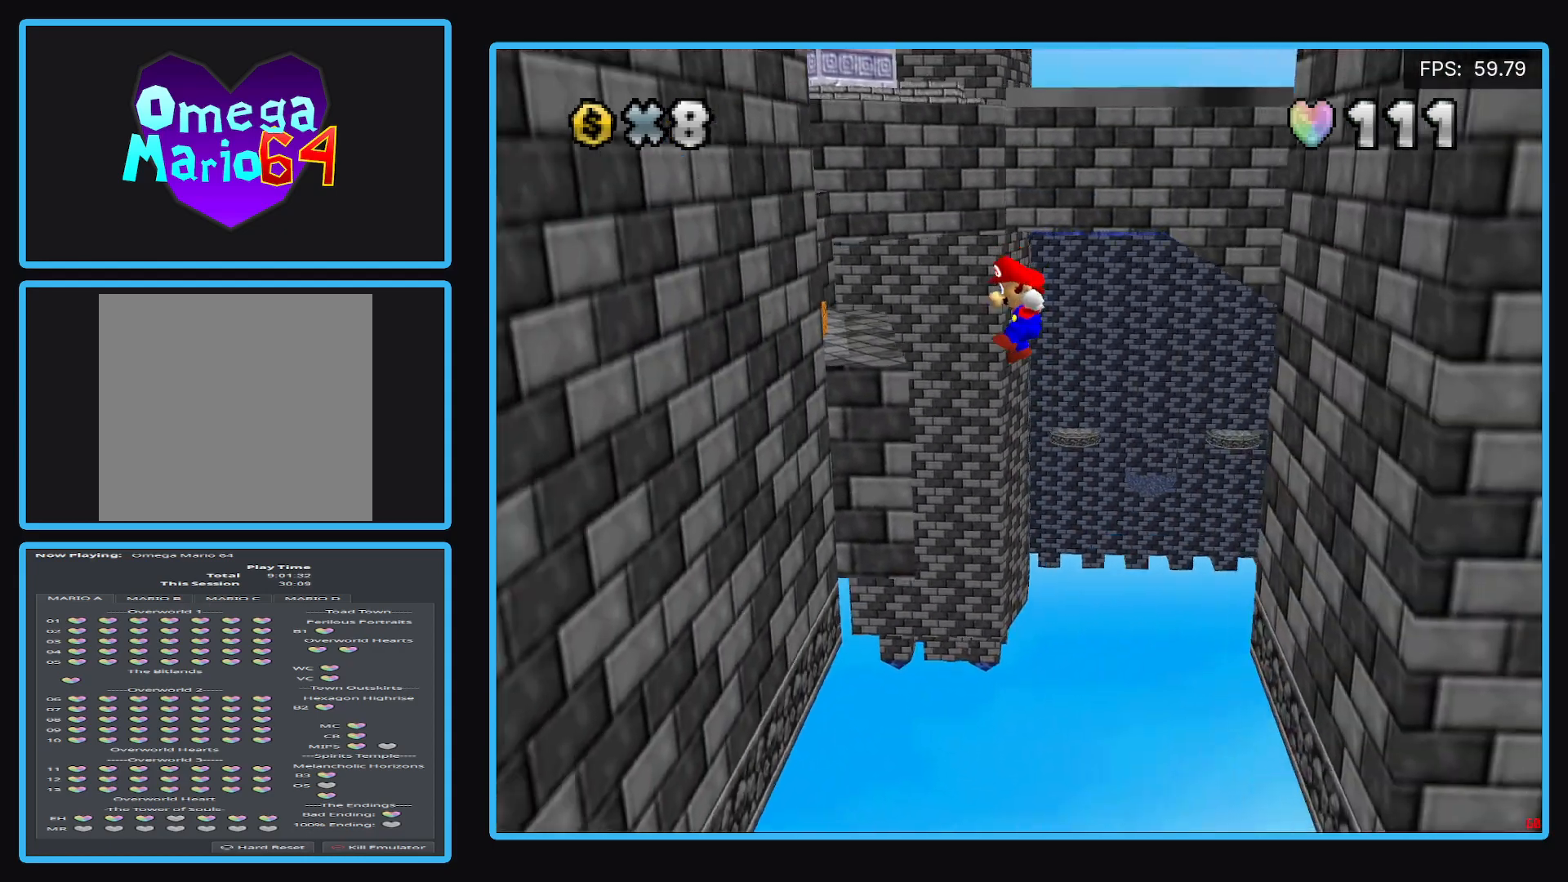
{"buttons": [], "left_stick": "right", "right_stick": "center", "events": [[333, "A", "up"], [500, "left_stick", "right"]]}
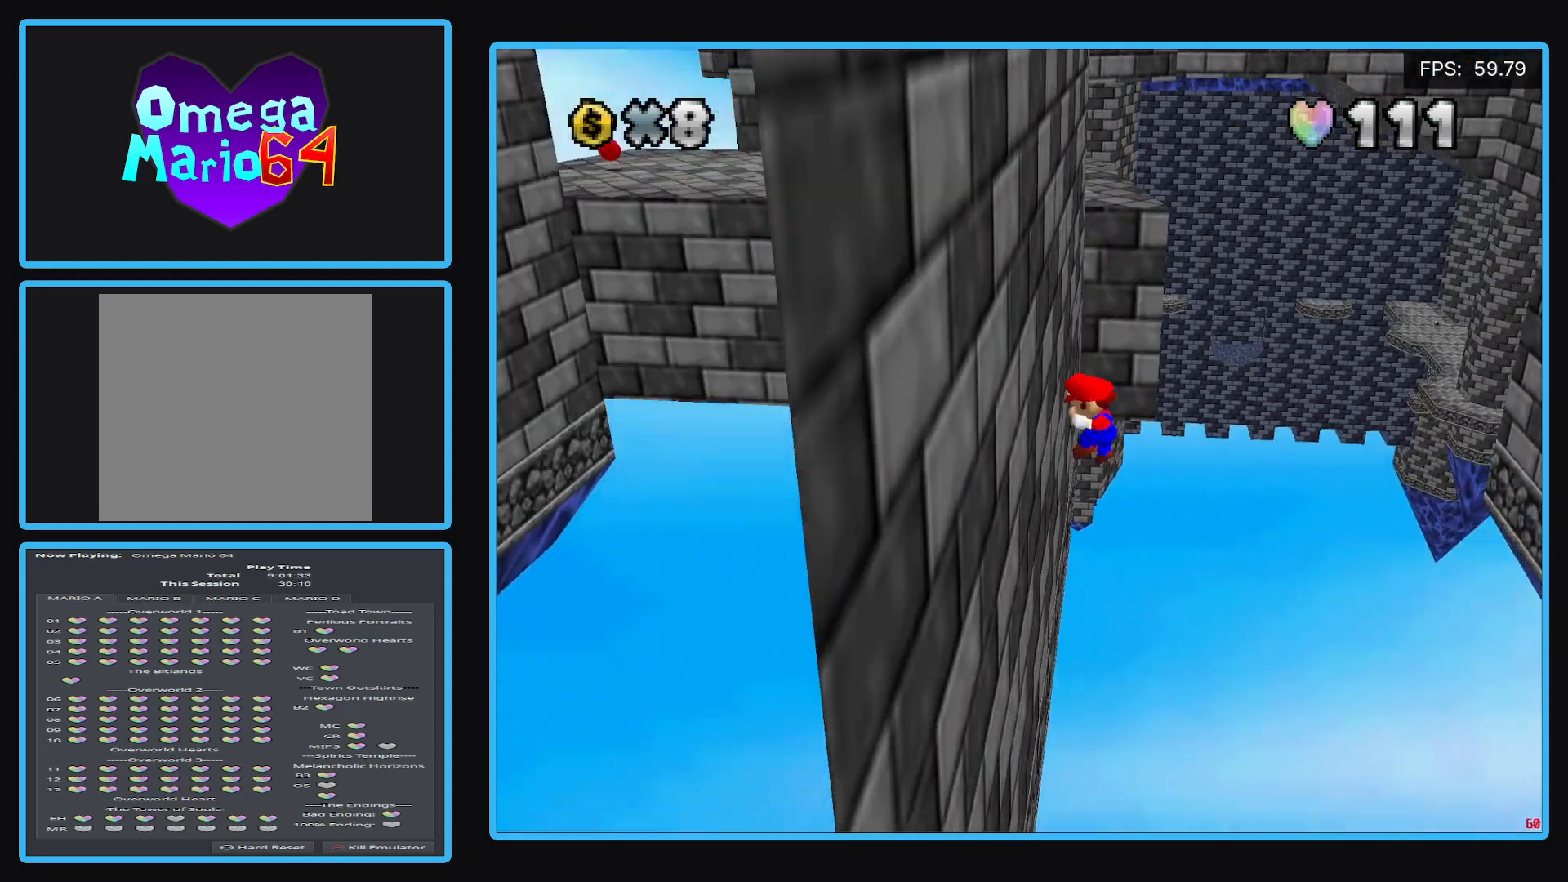
{"buttons": ["A"], "left_stick": "up-right", "right_stick": "center", "events": [[33, "A", "down"], [183, "left_stick", "up-right"]]}
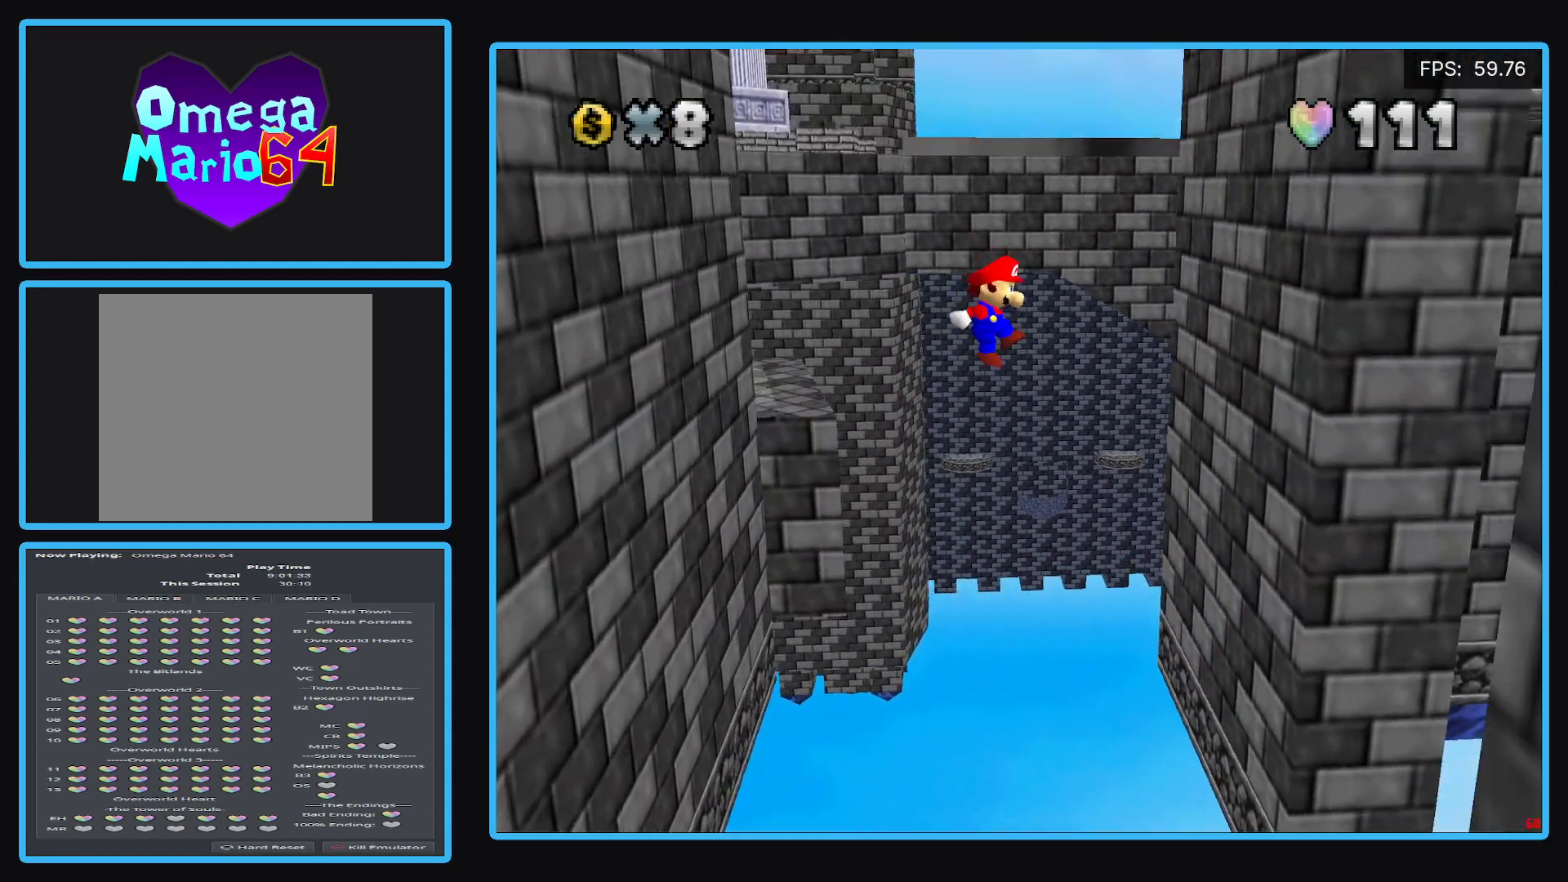
{"buttons": [], "left_stick": "up-right", "right_stick": "center", "events": [[367, "A", "up"]]}
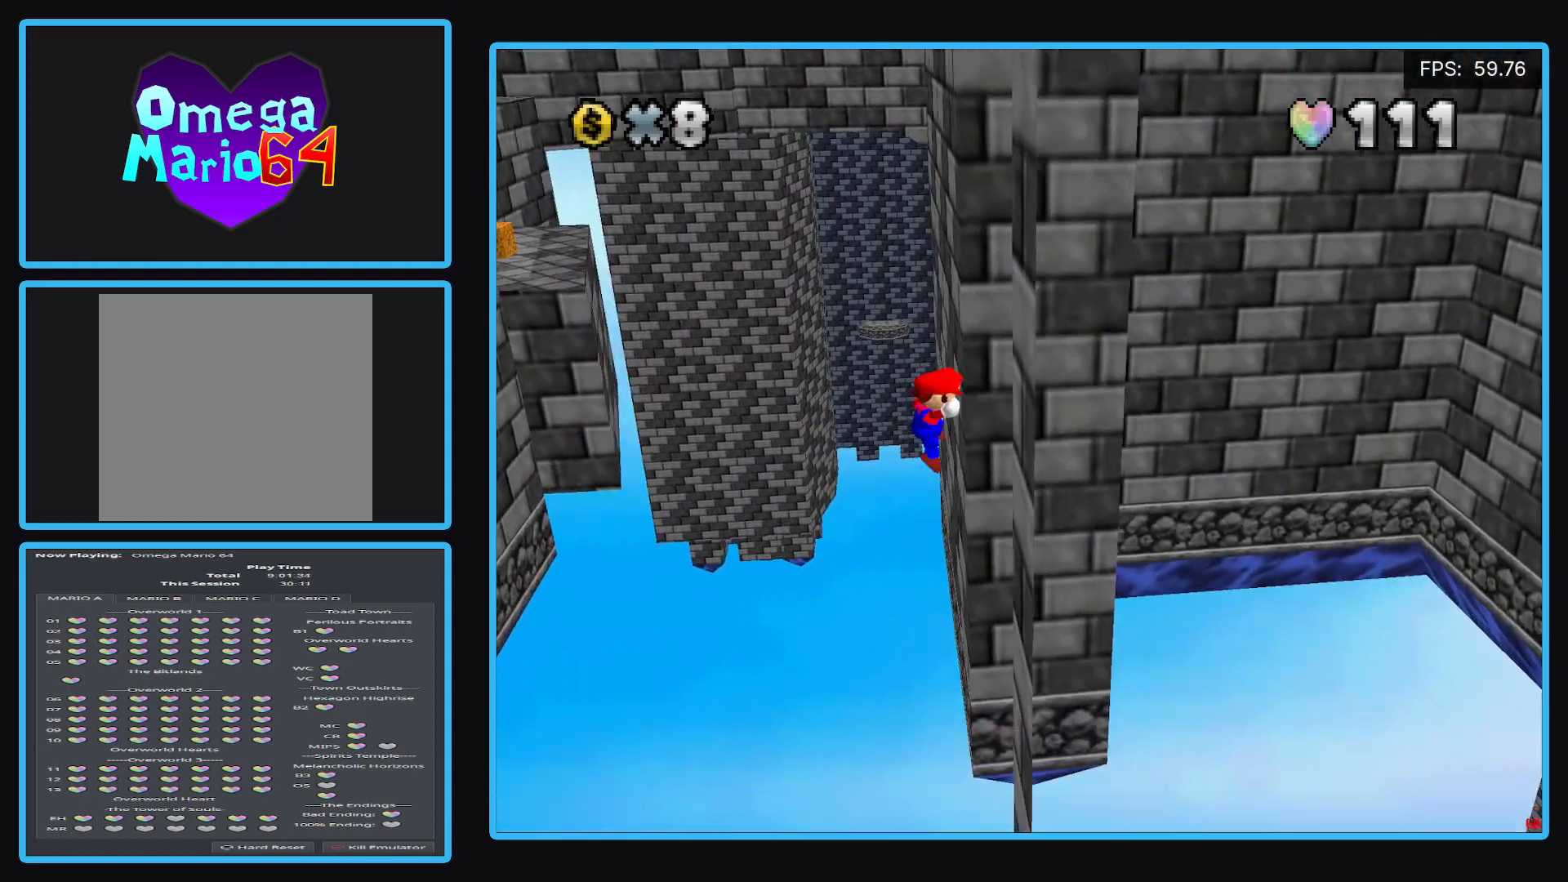
{"buttons": ["A"], "left_stick": "left", "right_stick": "center", "events": [[33, "A", "down"], [33, "left_stick", "up-left"], [233, "left_stick", "left"]]}
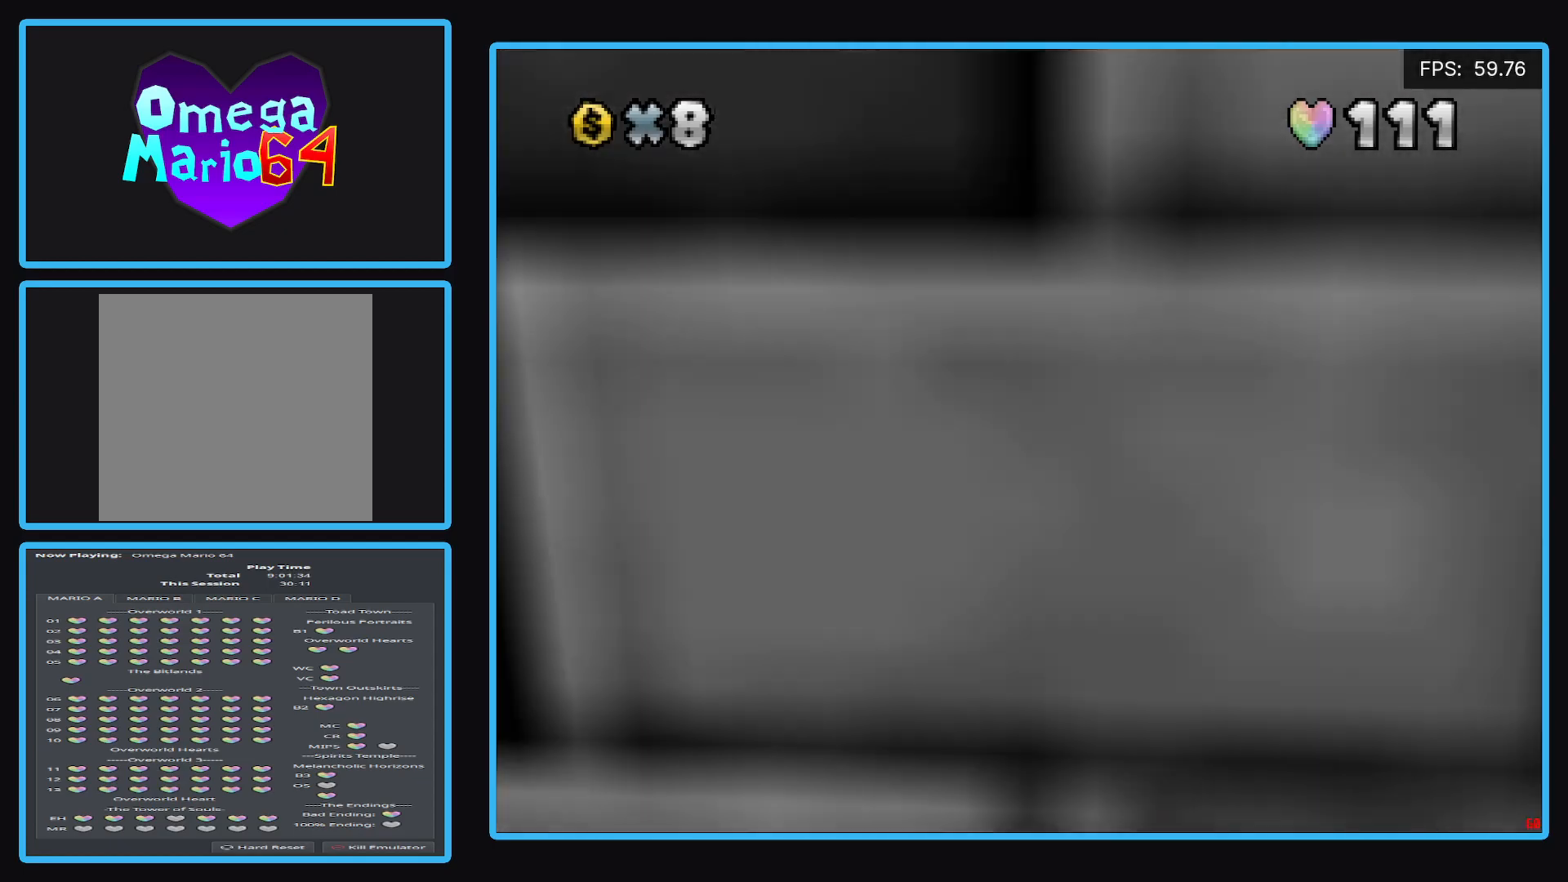
{"buttons": [], "left_stick": "left", "right_stick": "center", "events": [[400, "A", "up"]]}
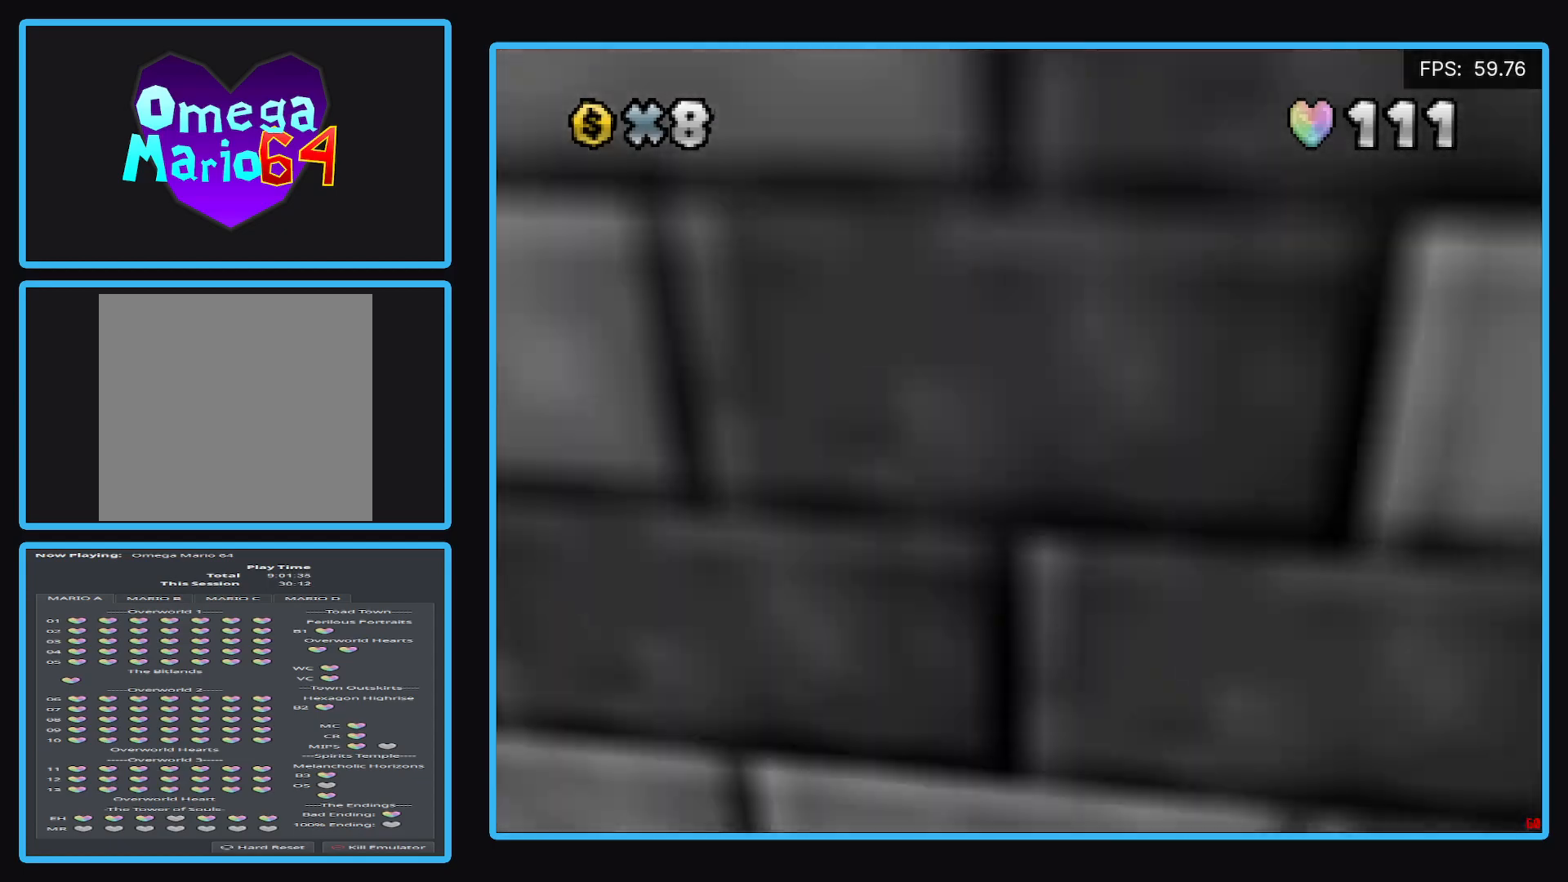
{"buttons": ["A"], "left_stick": "right", "right_stick": "center", "events": [[83, "left_stick", "up-right"], [100, "A", "down"], [167, "left_stick", "right"]]}
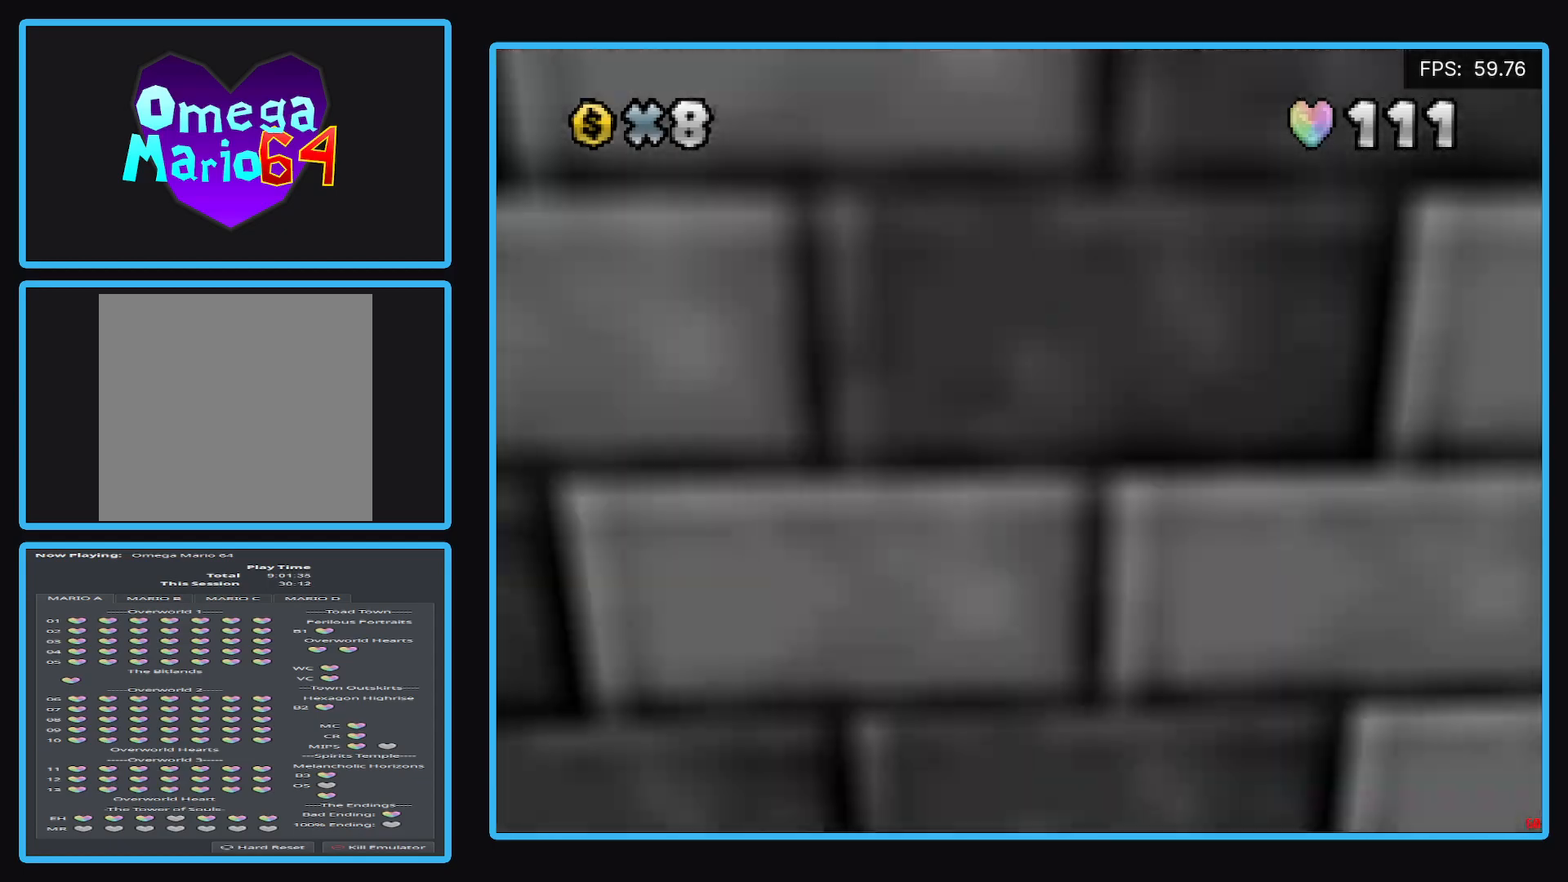
{"buttons": [], "left_stick": "down-right", "right_stick": "center", "events": [[50, "B", "down"], [167, "B", "up"], [200, "A", "up"], [283, "left_stick", "down-right"], [317, "B", "down"], [450, "B", "up"]]}
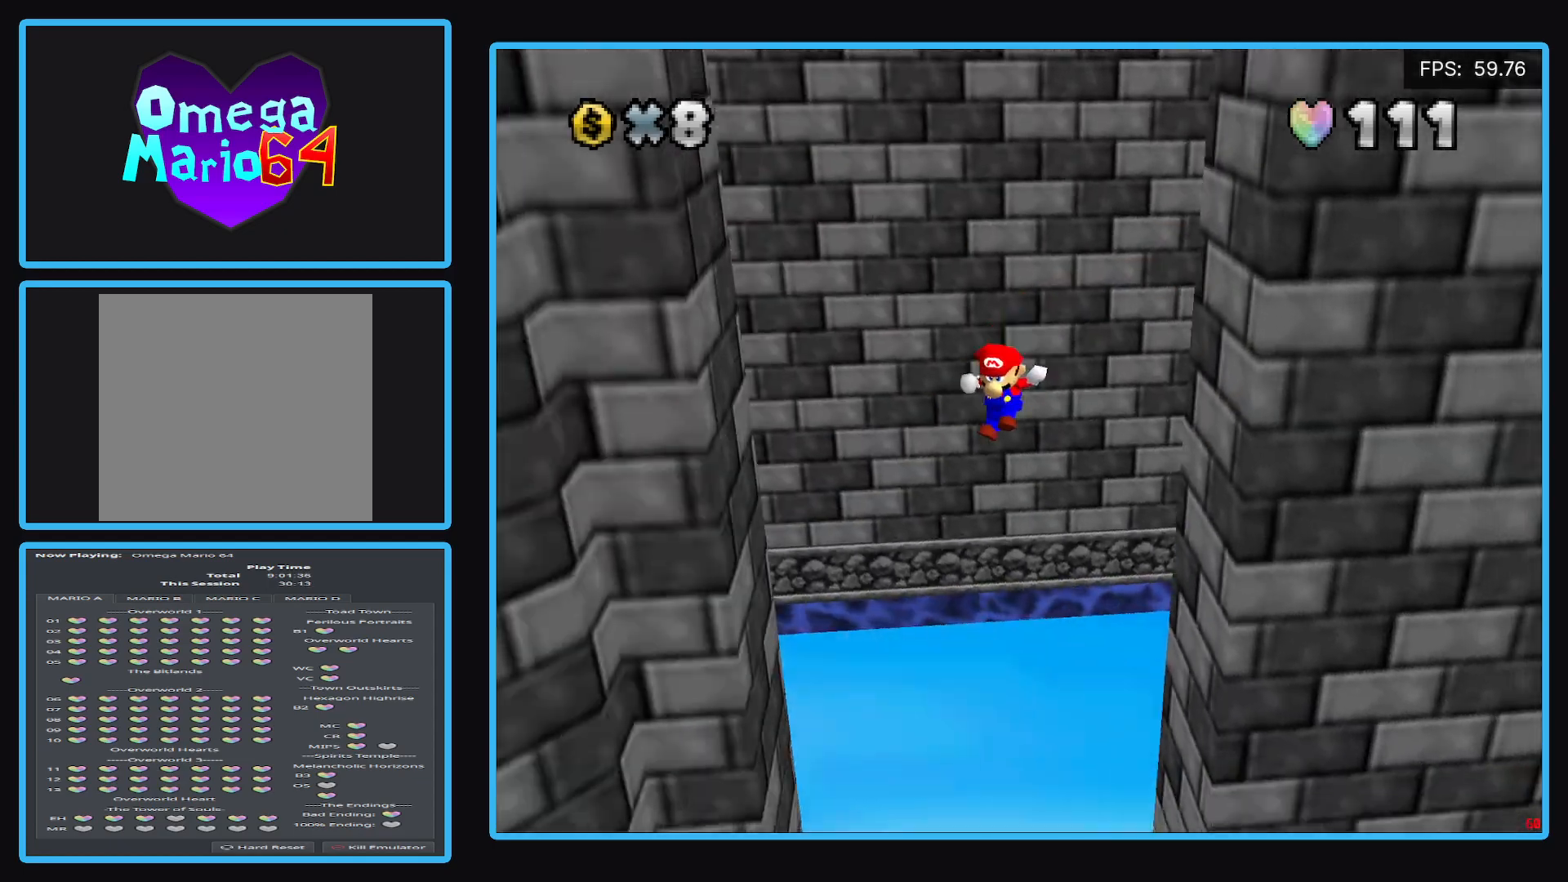
{"buttons": [], "left_stick": "down-left", "right_stick": "center", "events": [[350, "left_stick", "down-left"], [450, "A", "down"], [483, "A", "up"]]}
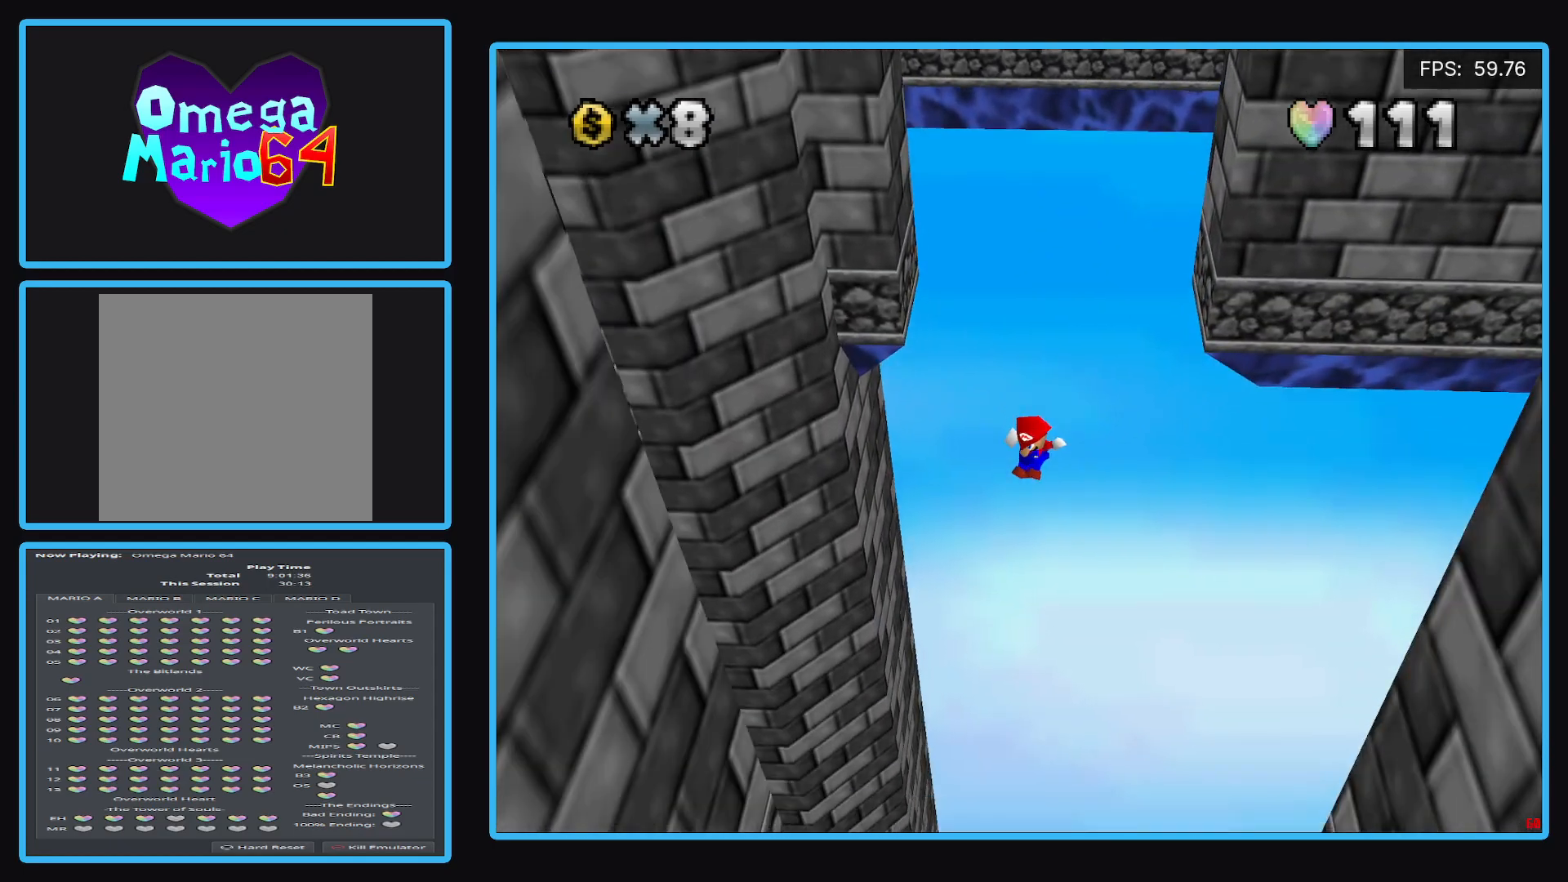
{"buttons": ["B"], "left_stick": "up", "right_stick": "center", "events": [[83, "B", "down"], [233, "B", "up"], [233, "left_stick", "left"], [300, "B", "down"], [383, "left_stick", "up-left"], [433, "B", "up"], [500, "B", "down"], [500, "left_stick", "up"]]}
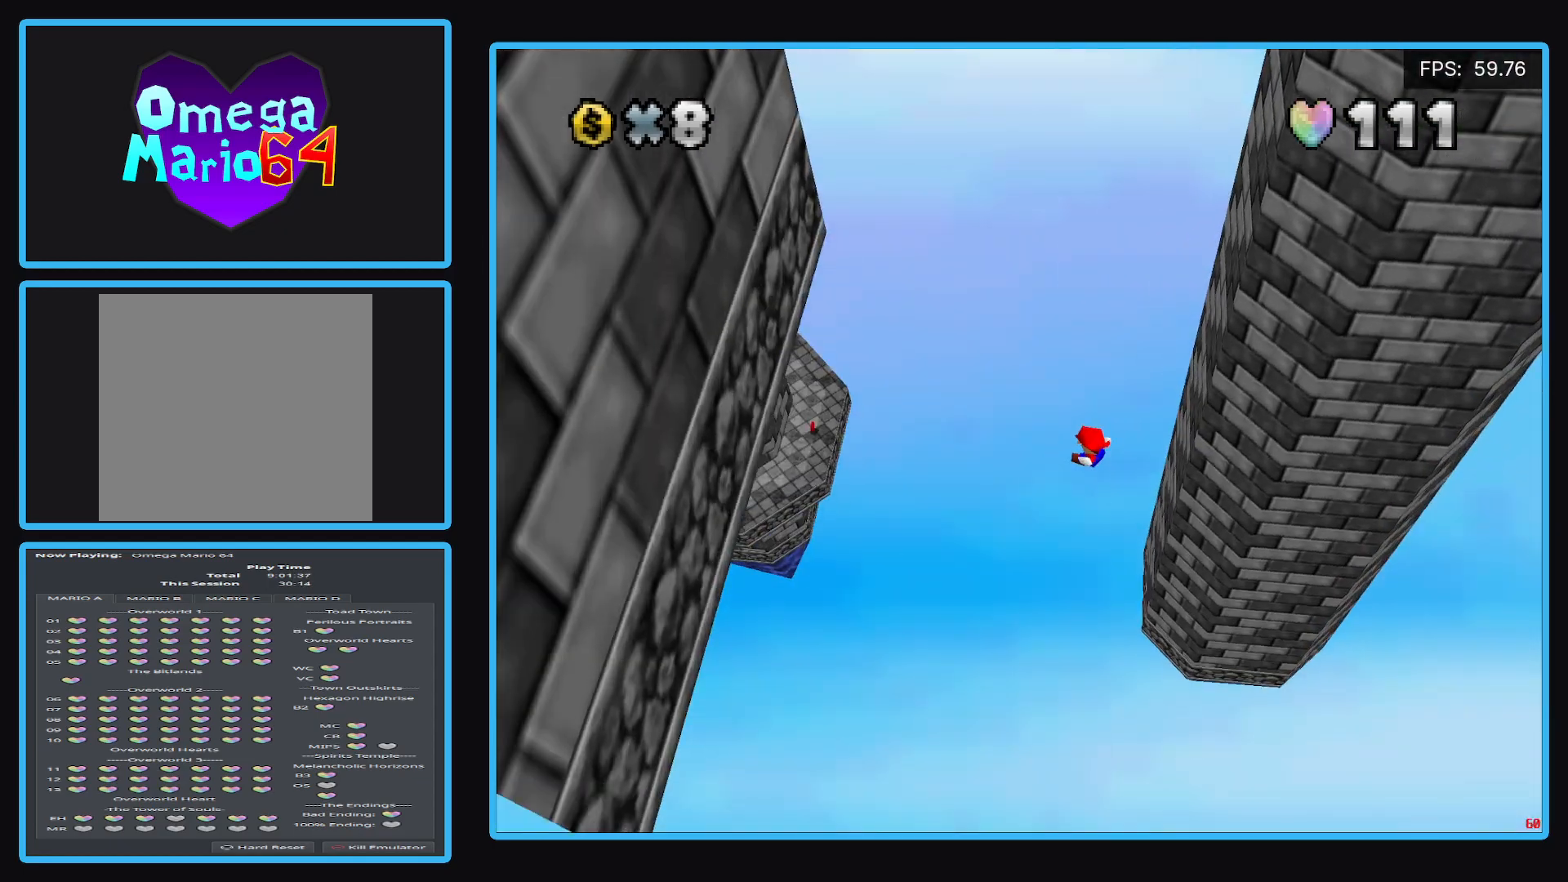
{"buttons": [], "left_stick": "center", "right_stick": "center", "events": [[133, "B", "up"], [317, "left_stick", "center"]]}
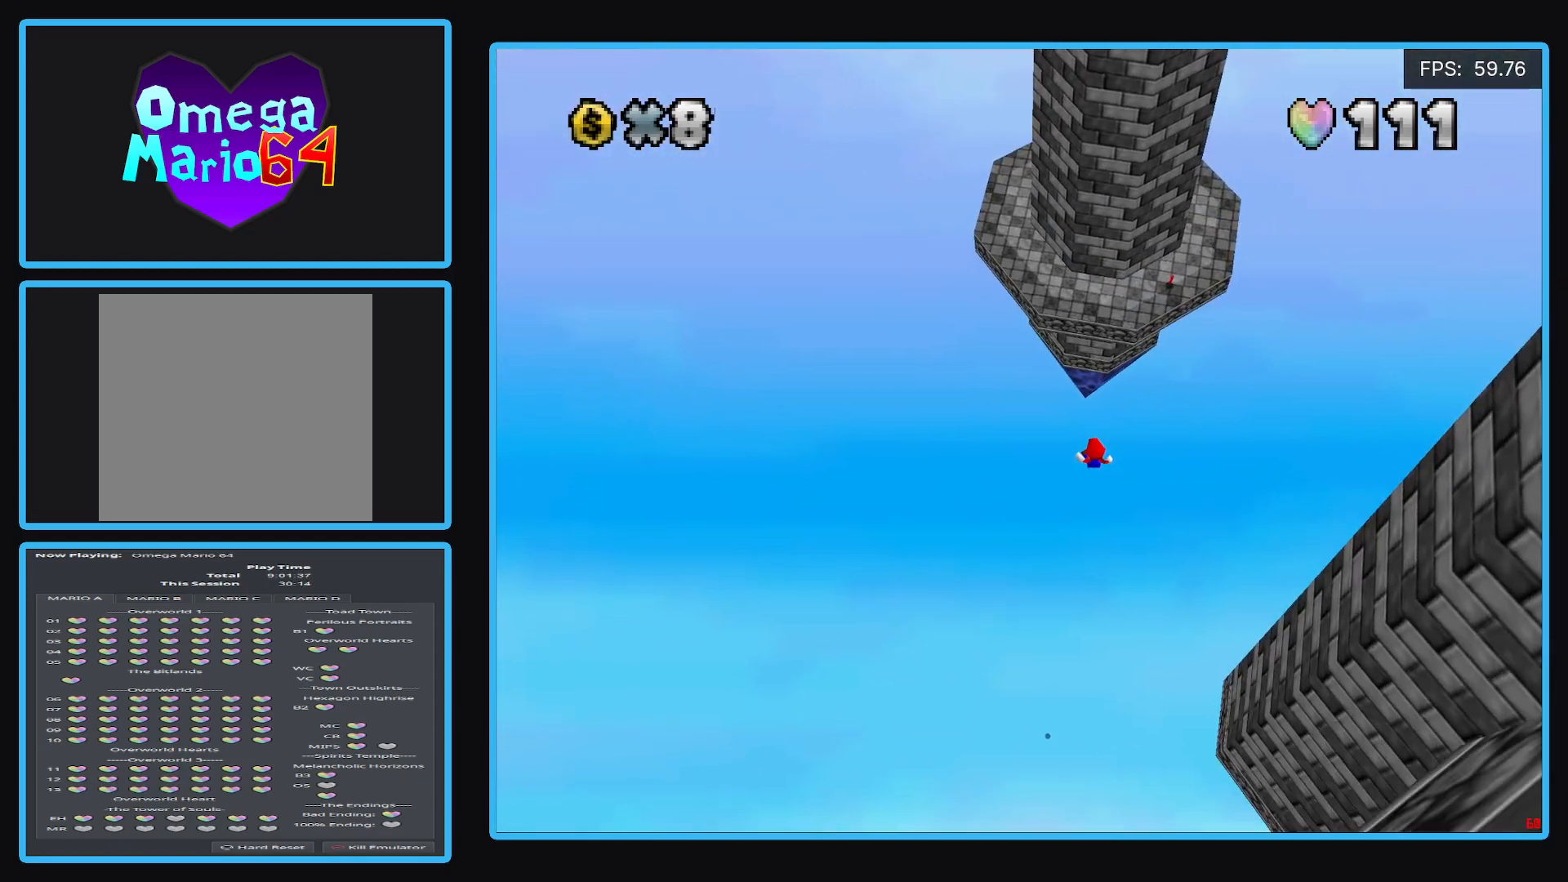
{"buttons": [], "left_stick": "center", "right_stick": "center", "events": []}
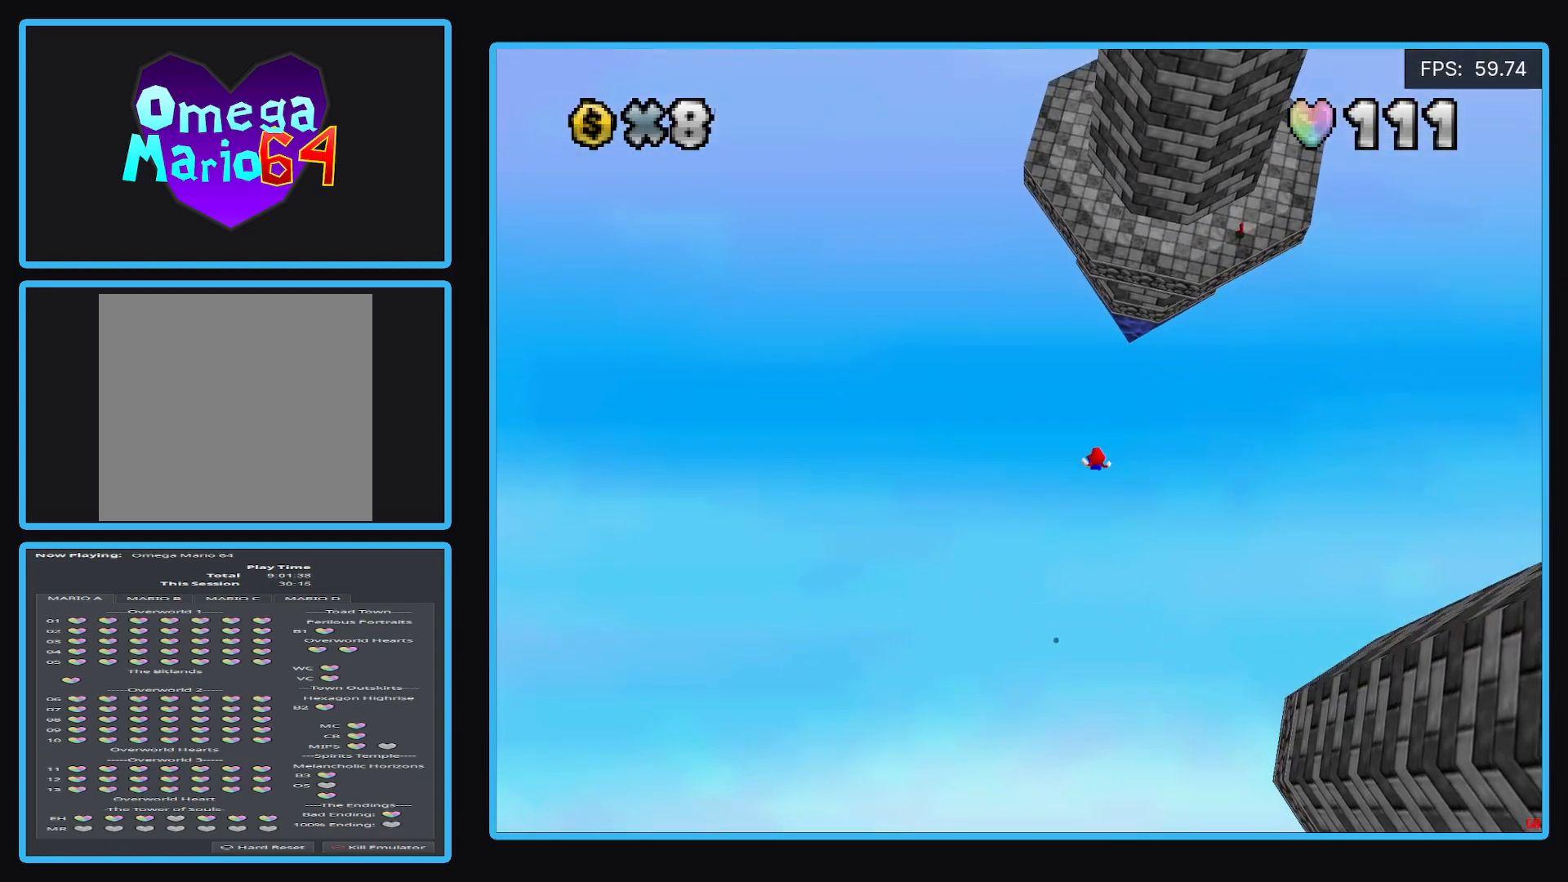
{"buttons": [], "left_stick": "center", "right_stick": "center", "events": []}
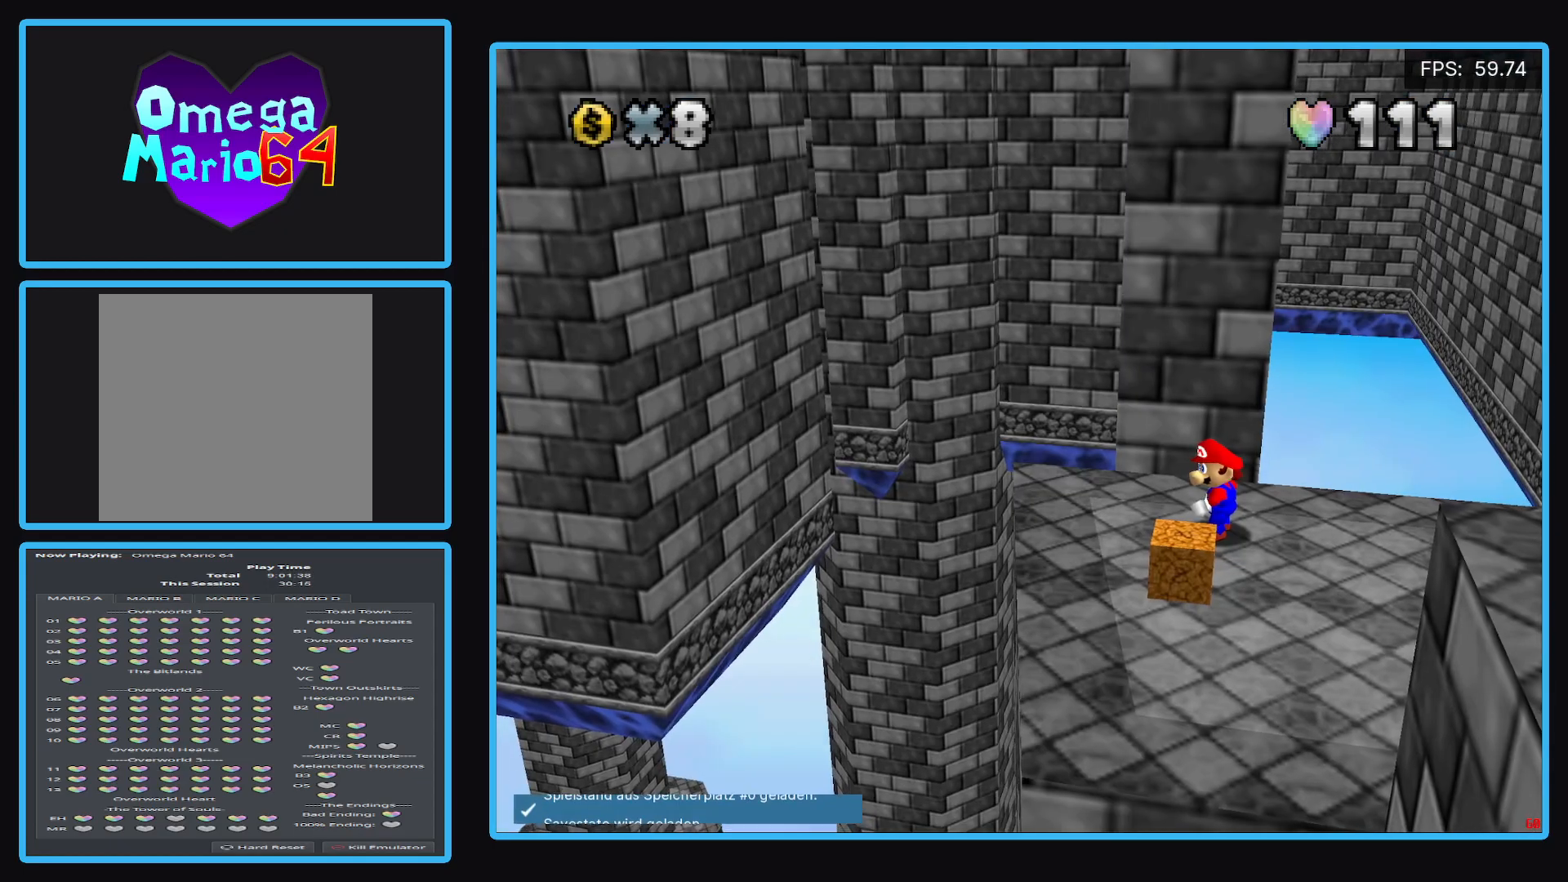
{"buttons": [], "left_stick": "center", "right_stick": "center", "events": []}
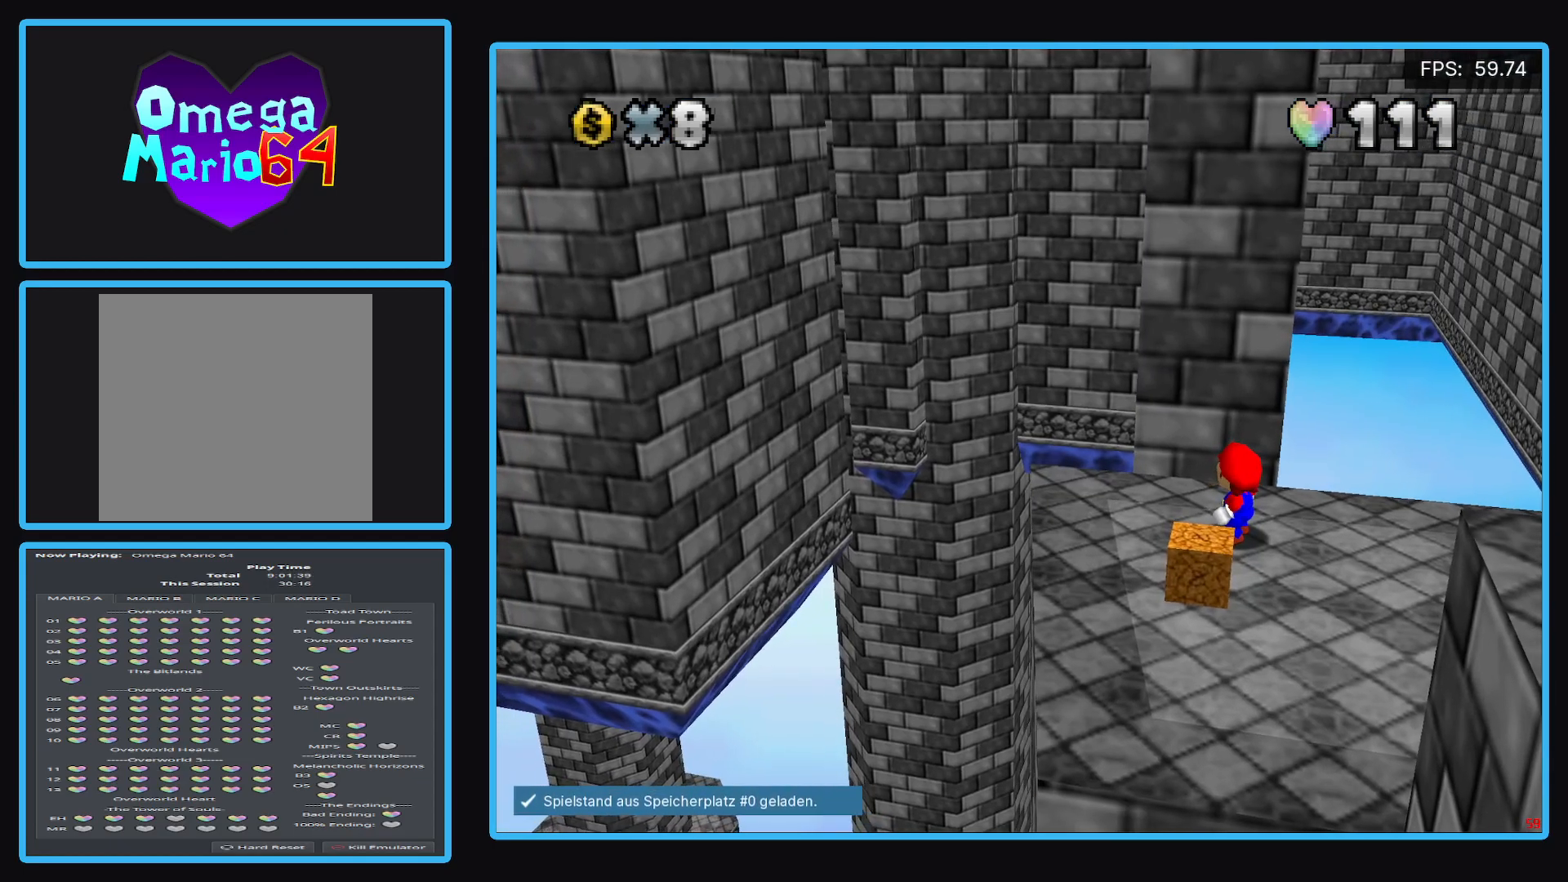
{"buttons": ["B"], "left_stick": "center", "right_stick": "center", "events": [[500, "B", "down"]]}
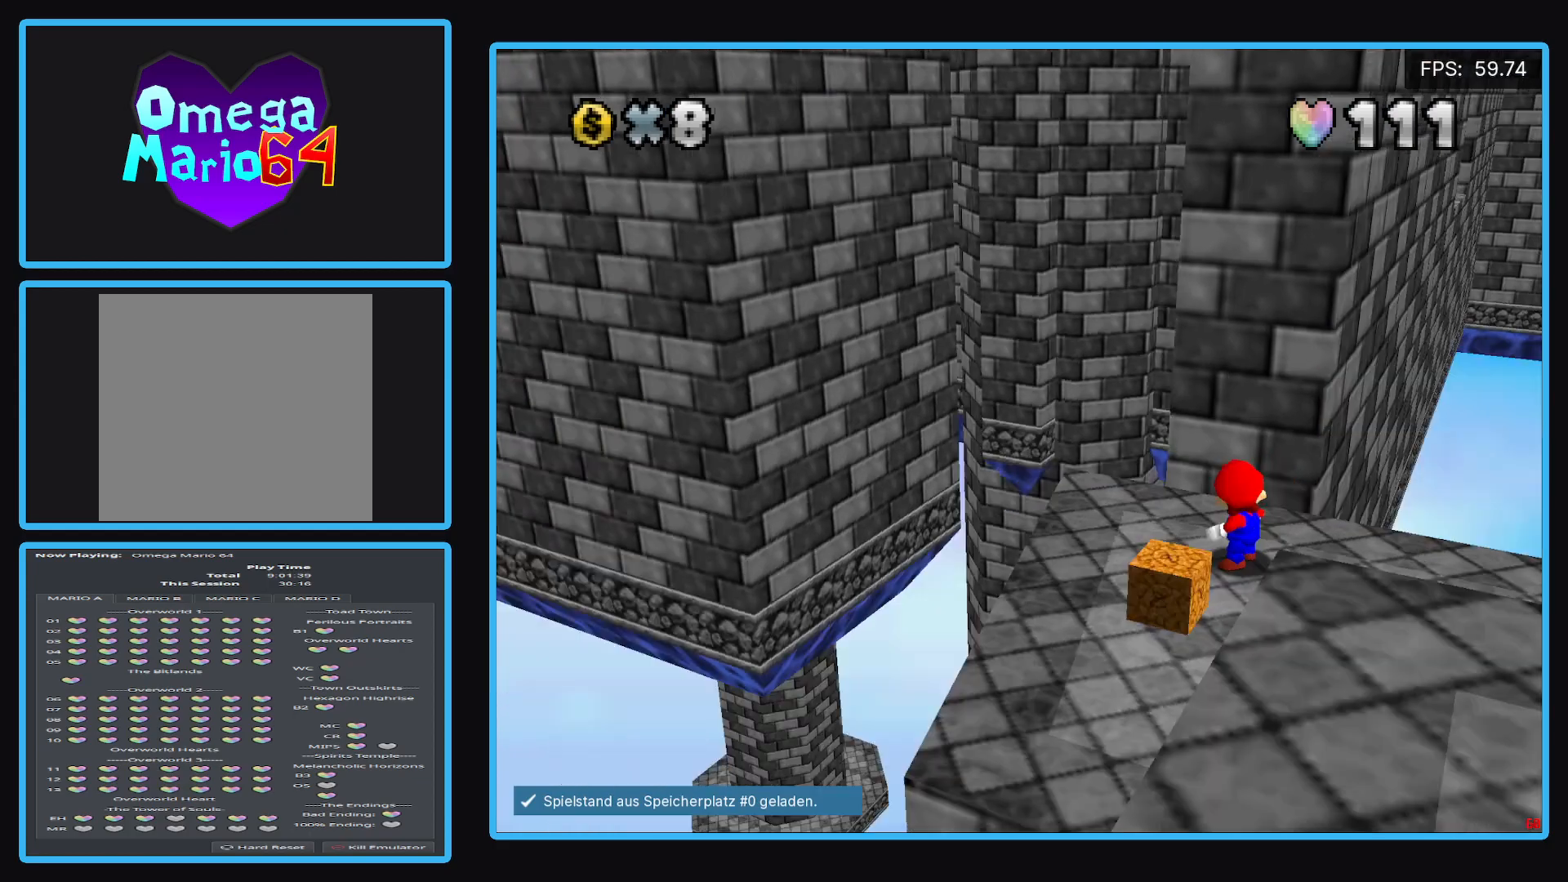
{"buttons": [], "left_stick": "down", "right_stick": "center", "events": [[150, "B", "up"], [183, "left_stick", "down"]]}
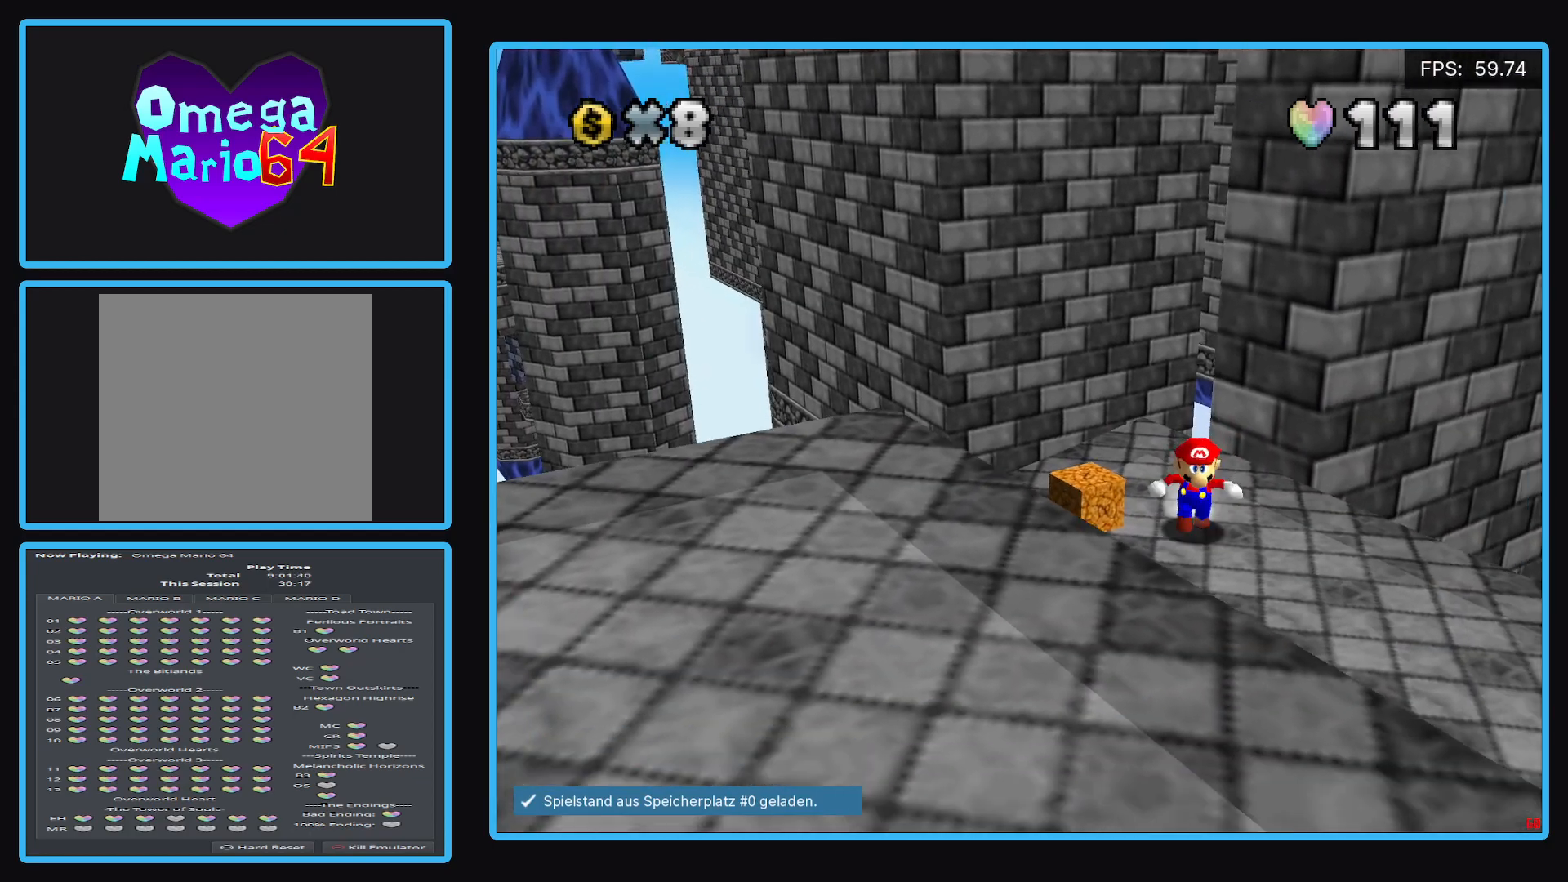
{"buttons": [], "left_stick": "center", "right_stick": "center", "events": [[400, "left_stick", "right"], [450, "left_stick", "center"]]}
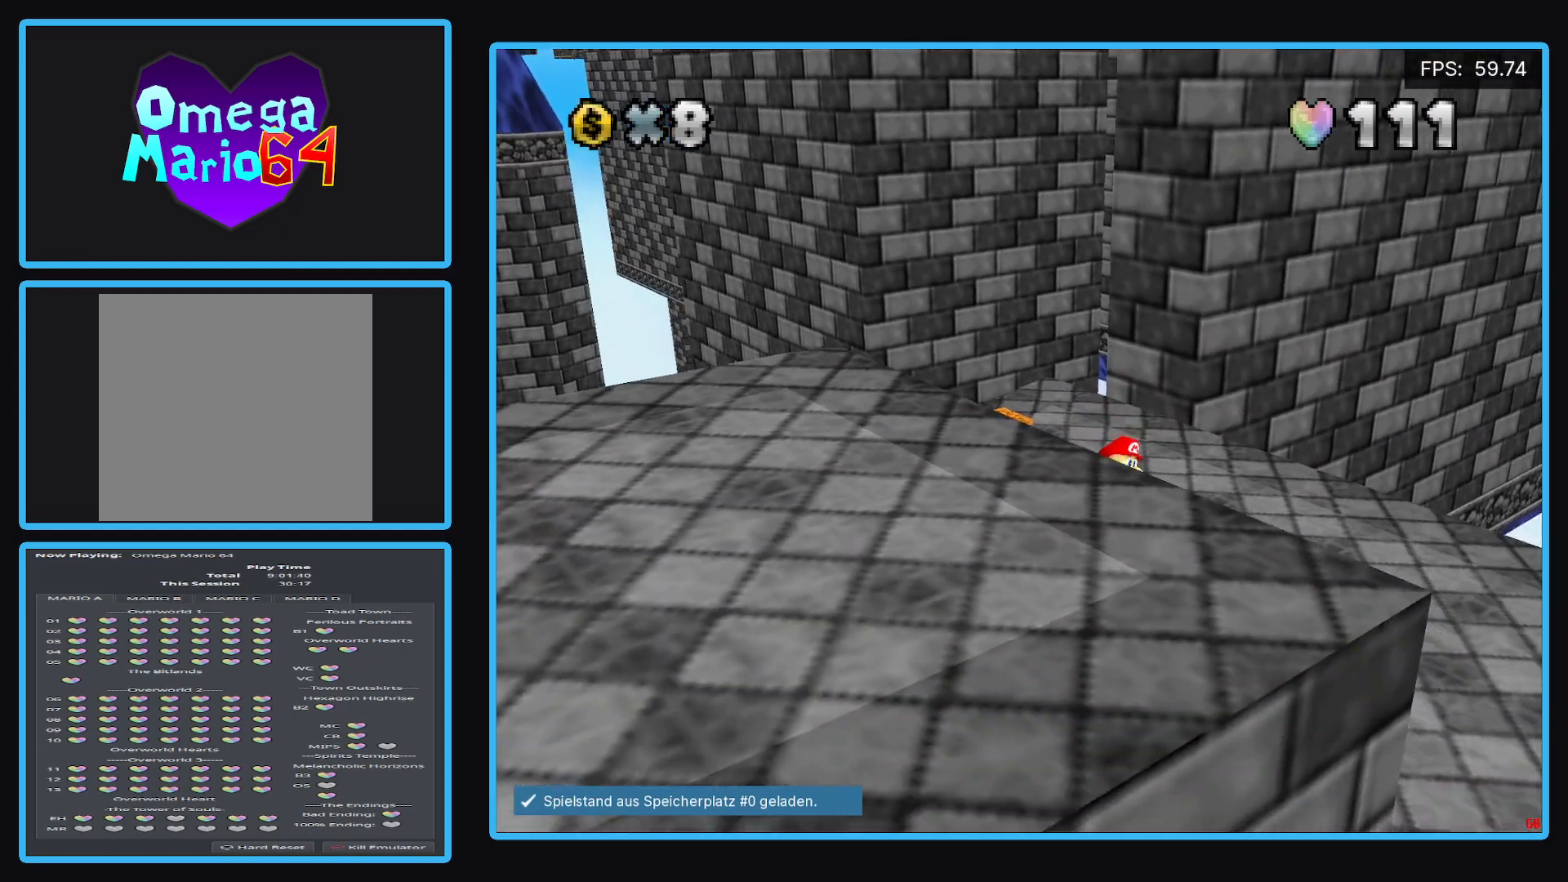
{"buttons": [], "left_stick": "center", "right_stick": "center", "events": []}
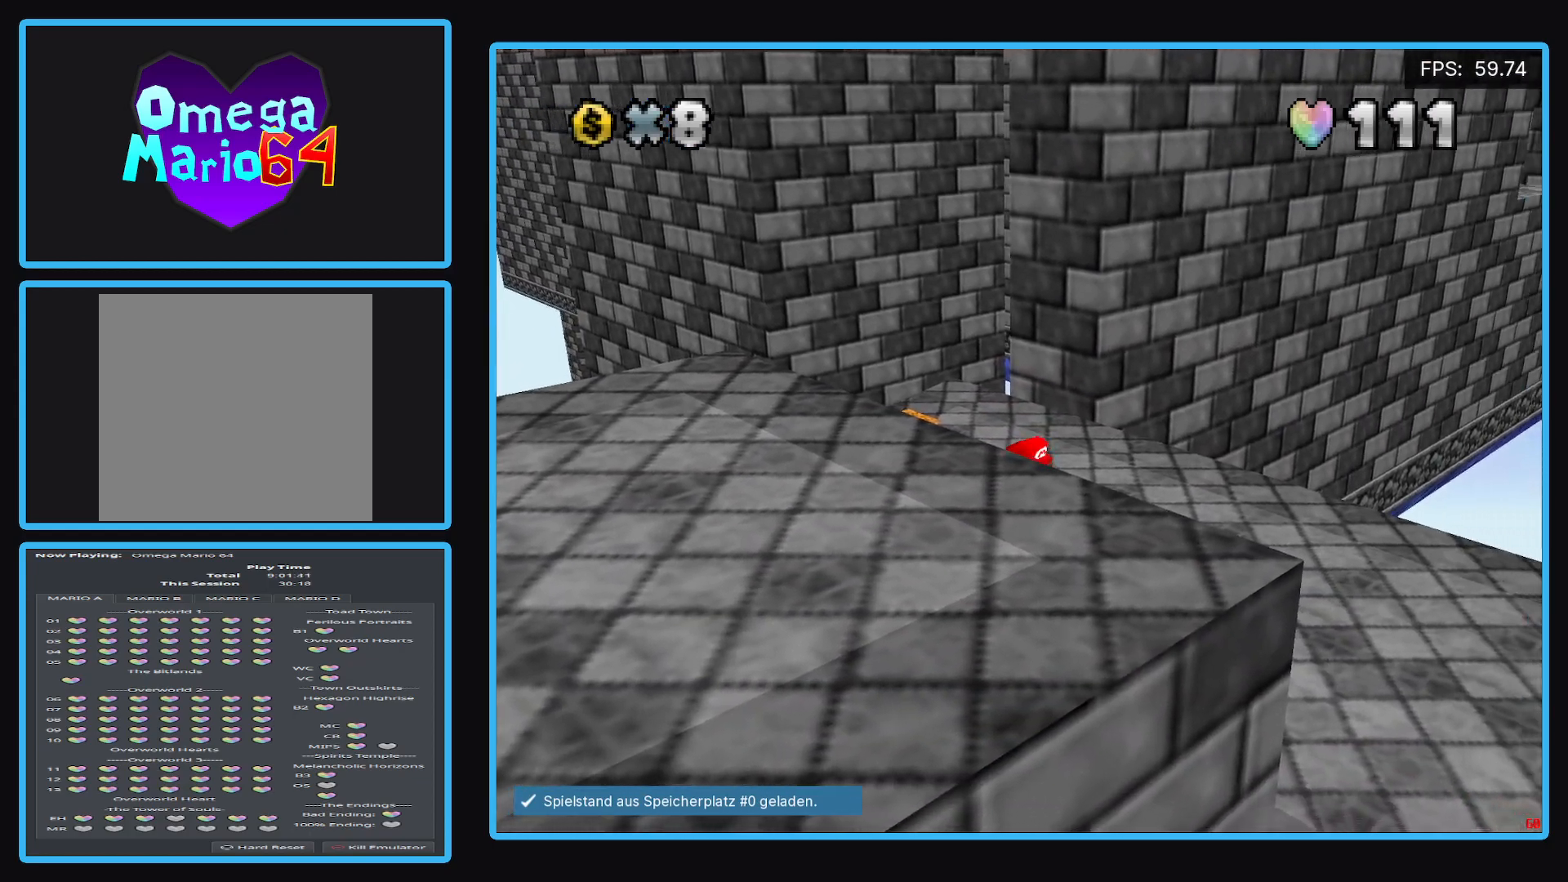
{"buttons": [], "left_stick": "center", "right_stick": "center", "events": []}
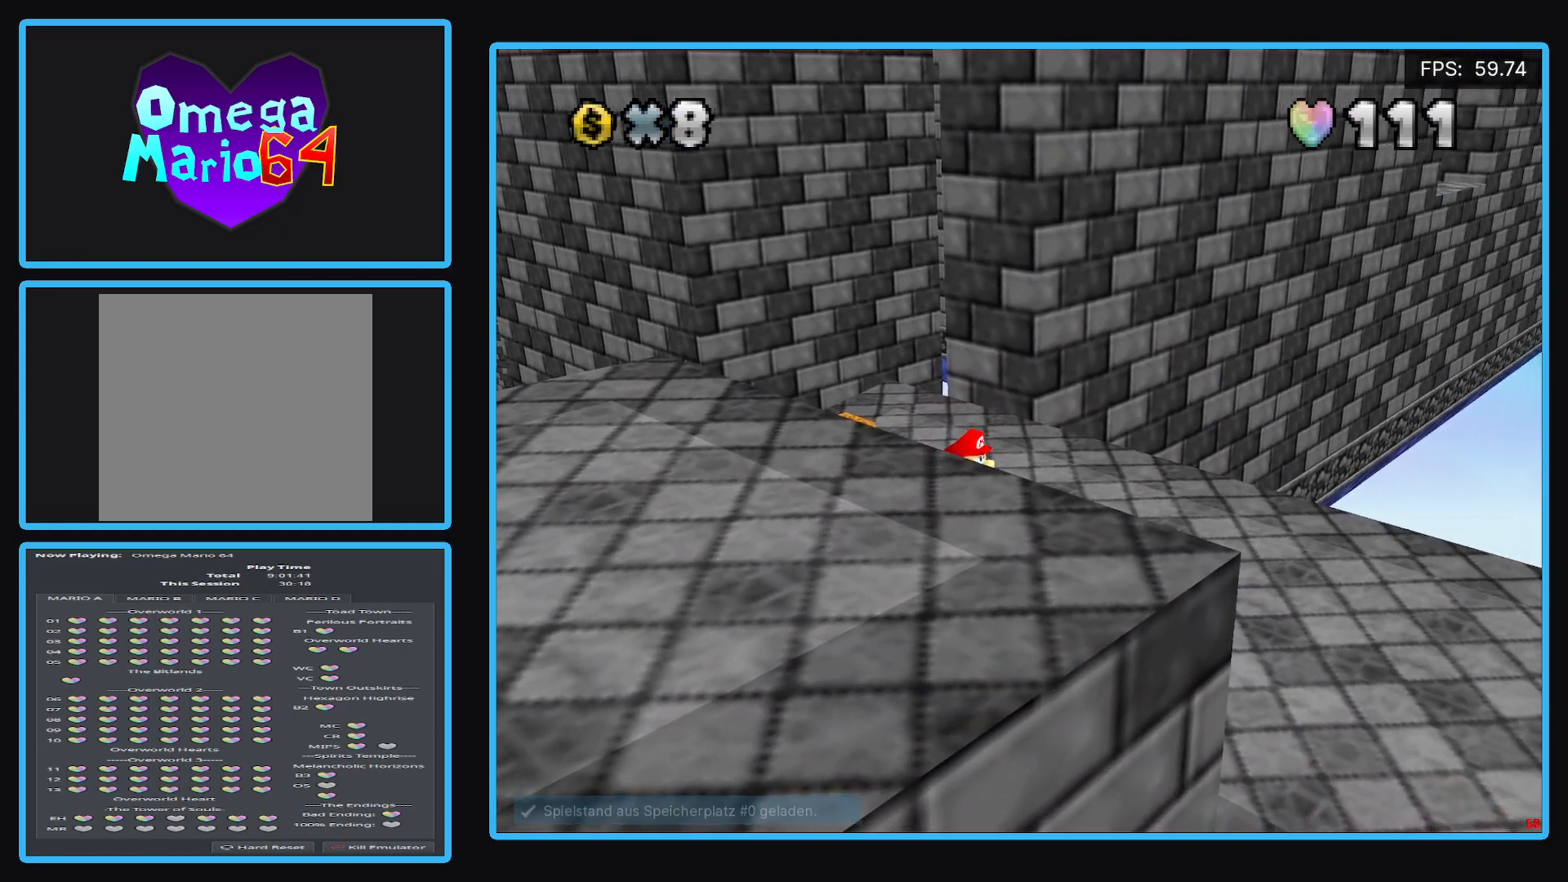
{"buttons": [], "left_stick": "center", "right_stick": "center", "events": []}
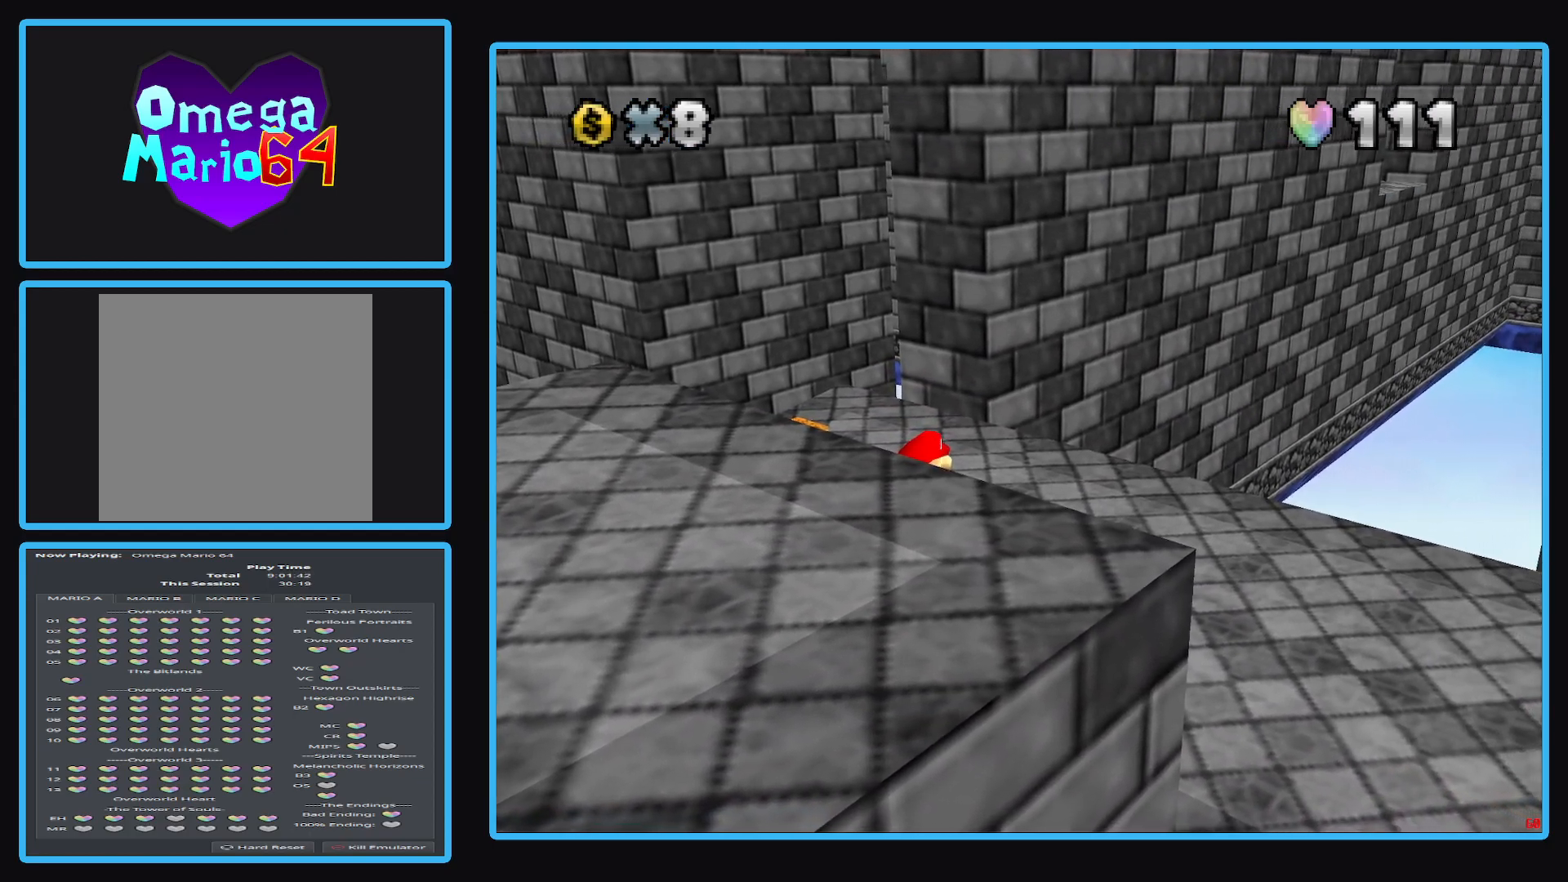
{"buttons": [], "left_stick": "center", "right_stick": "center", "events": []}
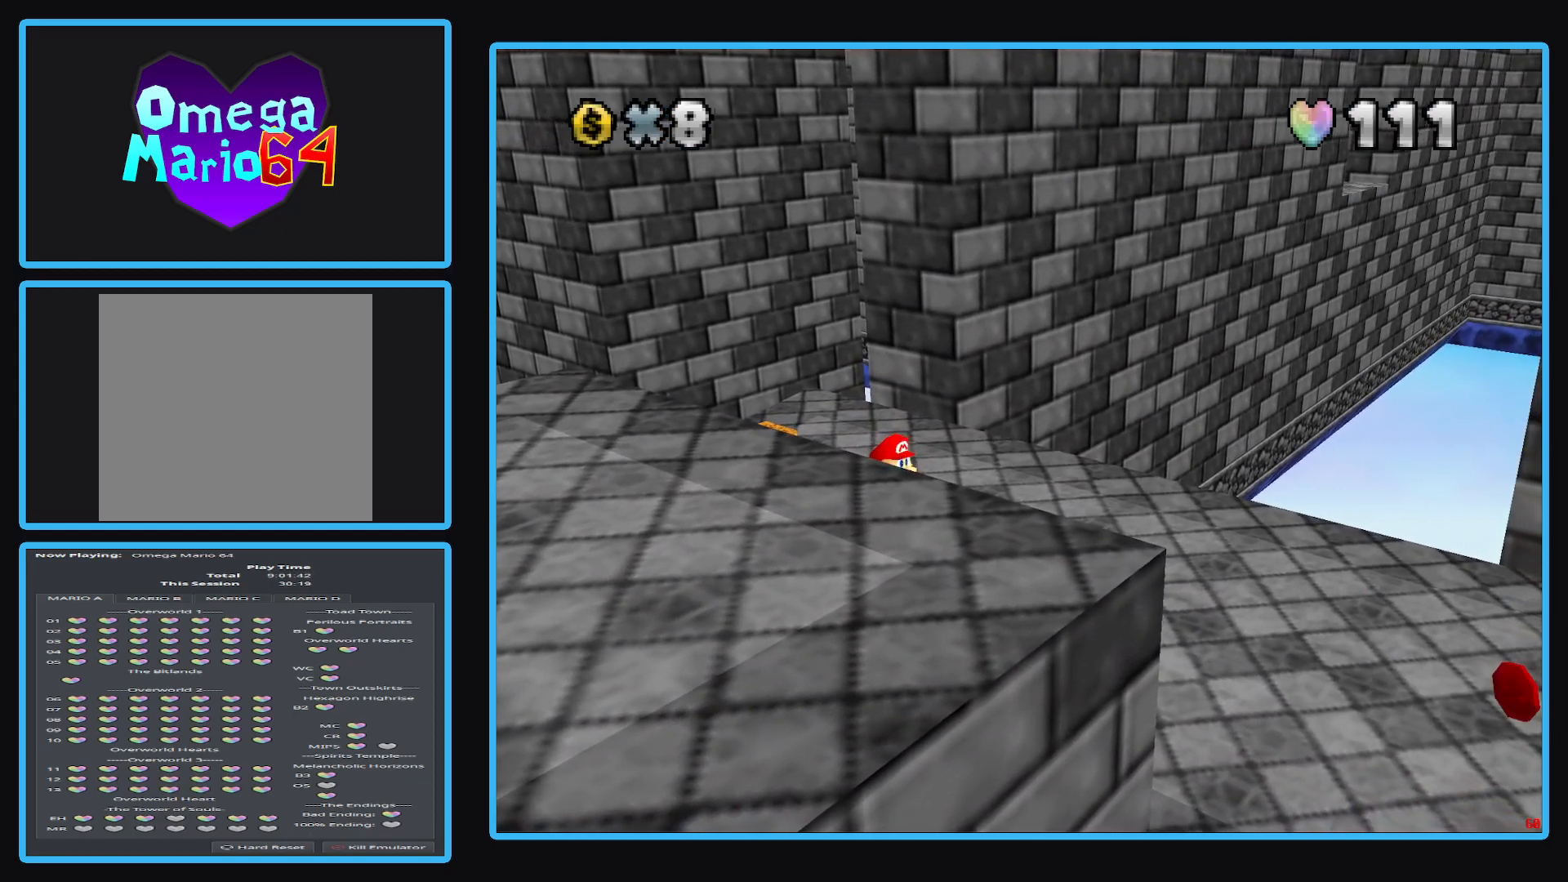
{"buttons": [], "left_stick": "center", "right_stick": "center", "events": []}
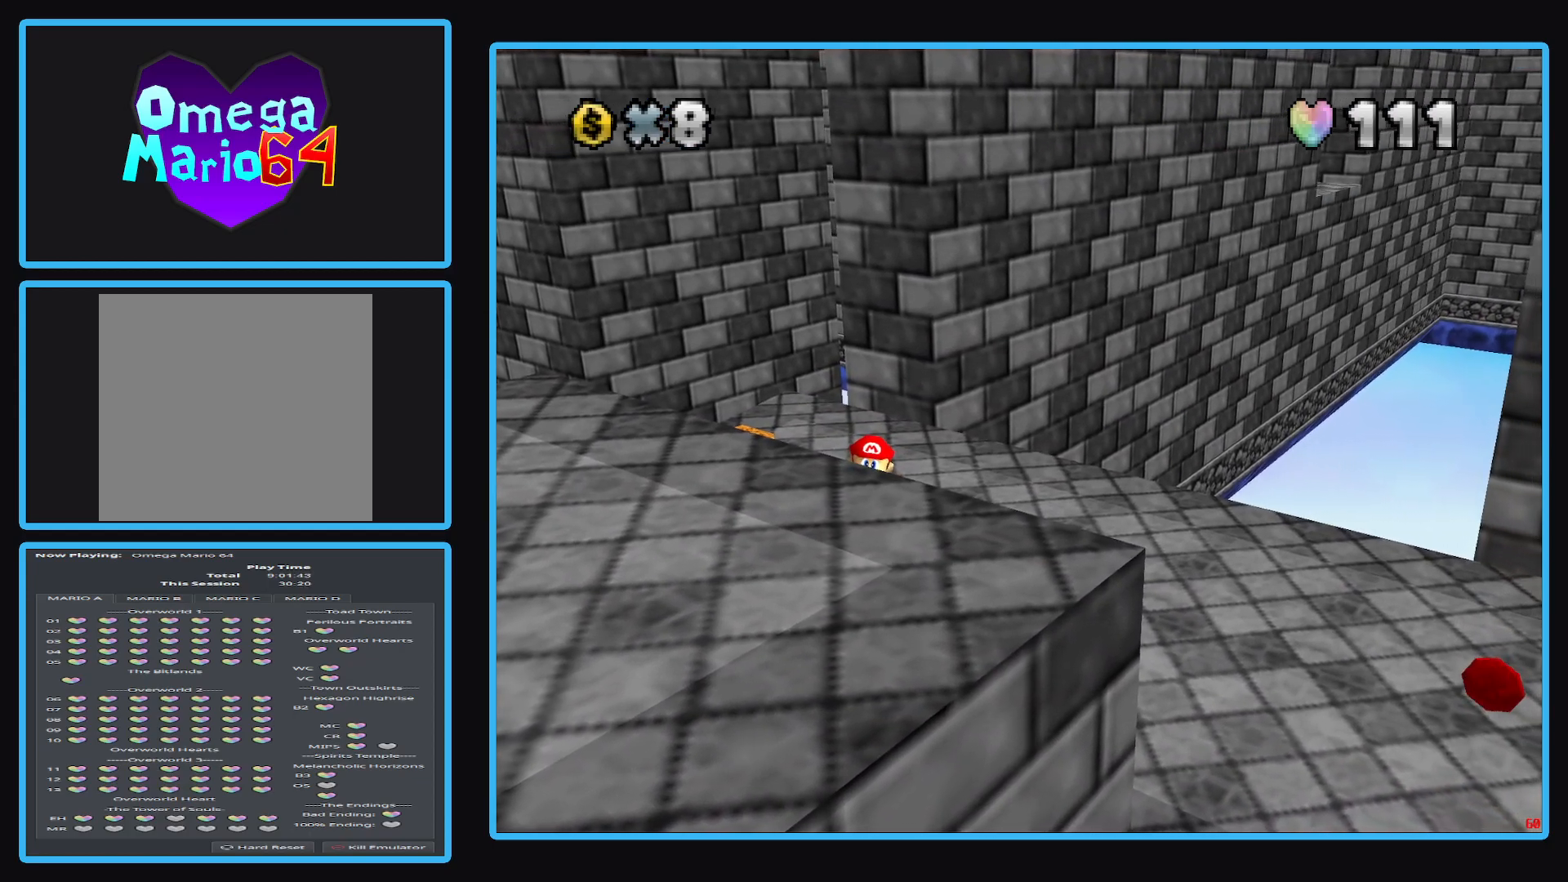
{"buttons": [], "left_stick": "left", "right_stick": "center", "events": [[417, "left_stick", "left"]]}
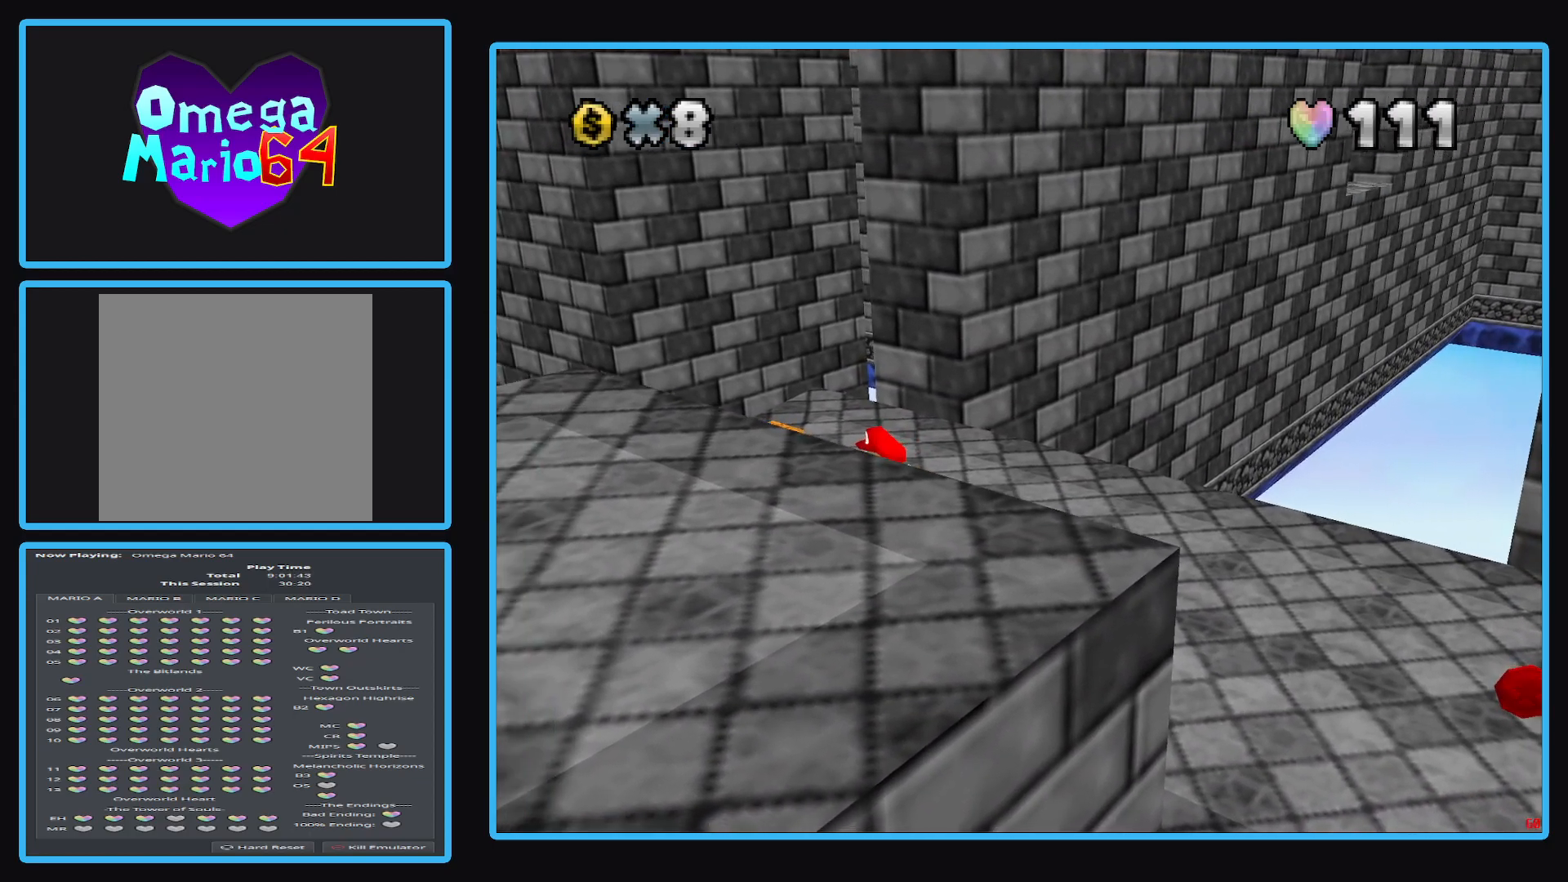
{"buttons": ["A"], "left_stick": "down-left", "right_stick": "center", "events": [[167, "left_stick", "down"], [350, "A", "down"], [500, "left_stick", "down-left"]]}
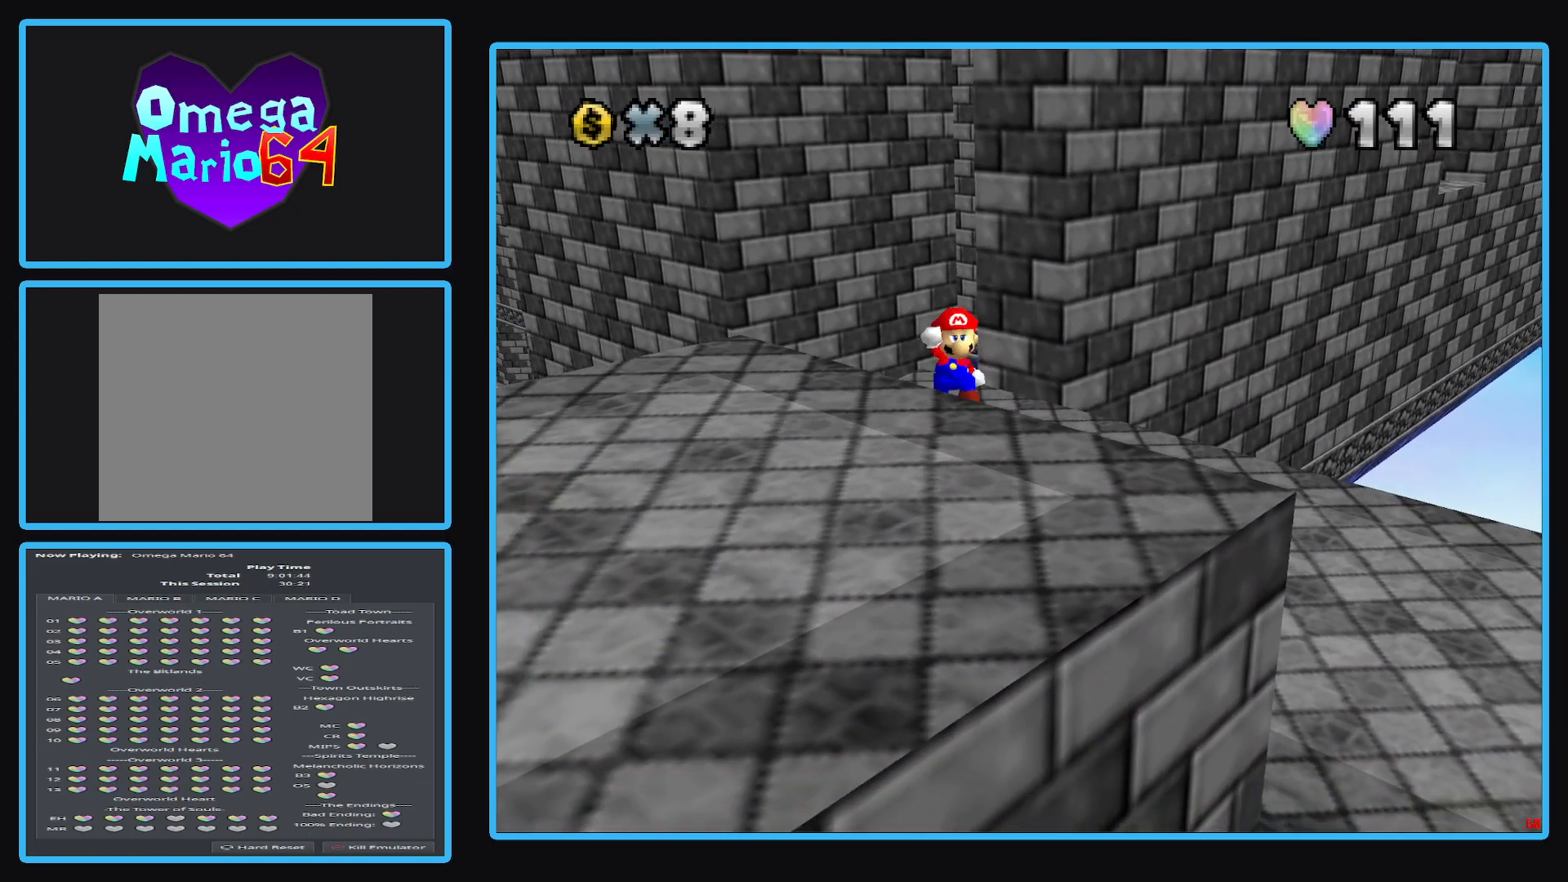
{"buttons": [], "left_stick": "left", "right_stick": "center", "events": [[217, "A", "up"], [467, "left_stick", "left"]]}
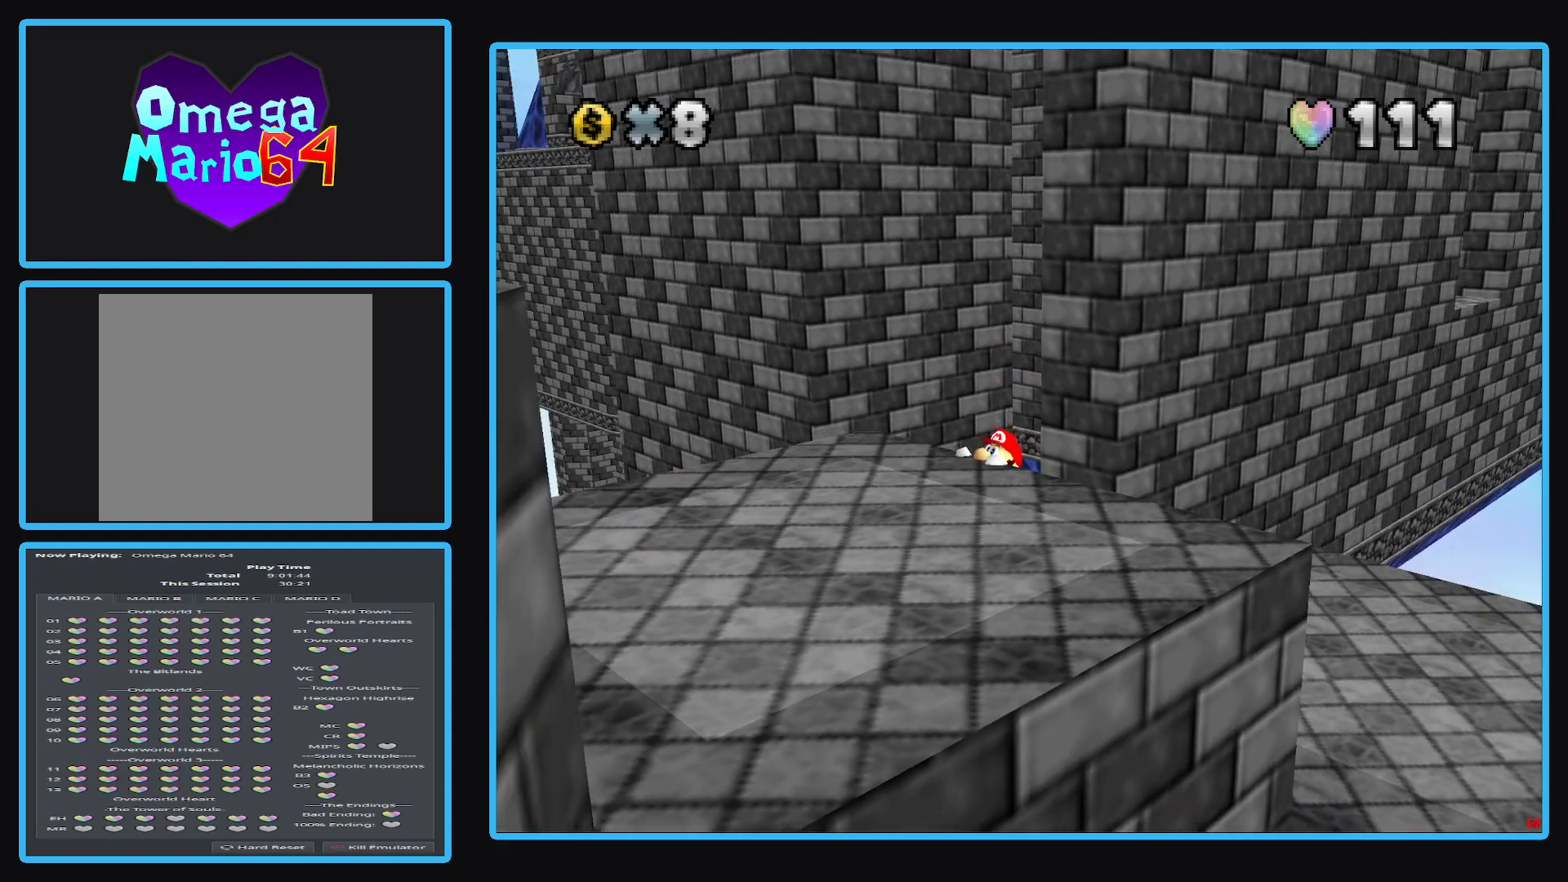
{"buttons": [], "left_stick": "down-left", "right_stick": "center", "events": [[117, "A", "down"], [150, "left_stick", "down-left"], [267, "A", "up"]]}
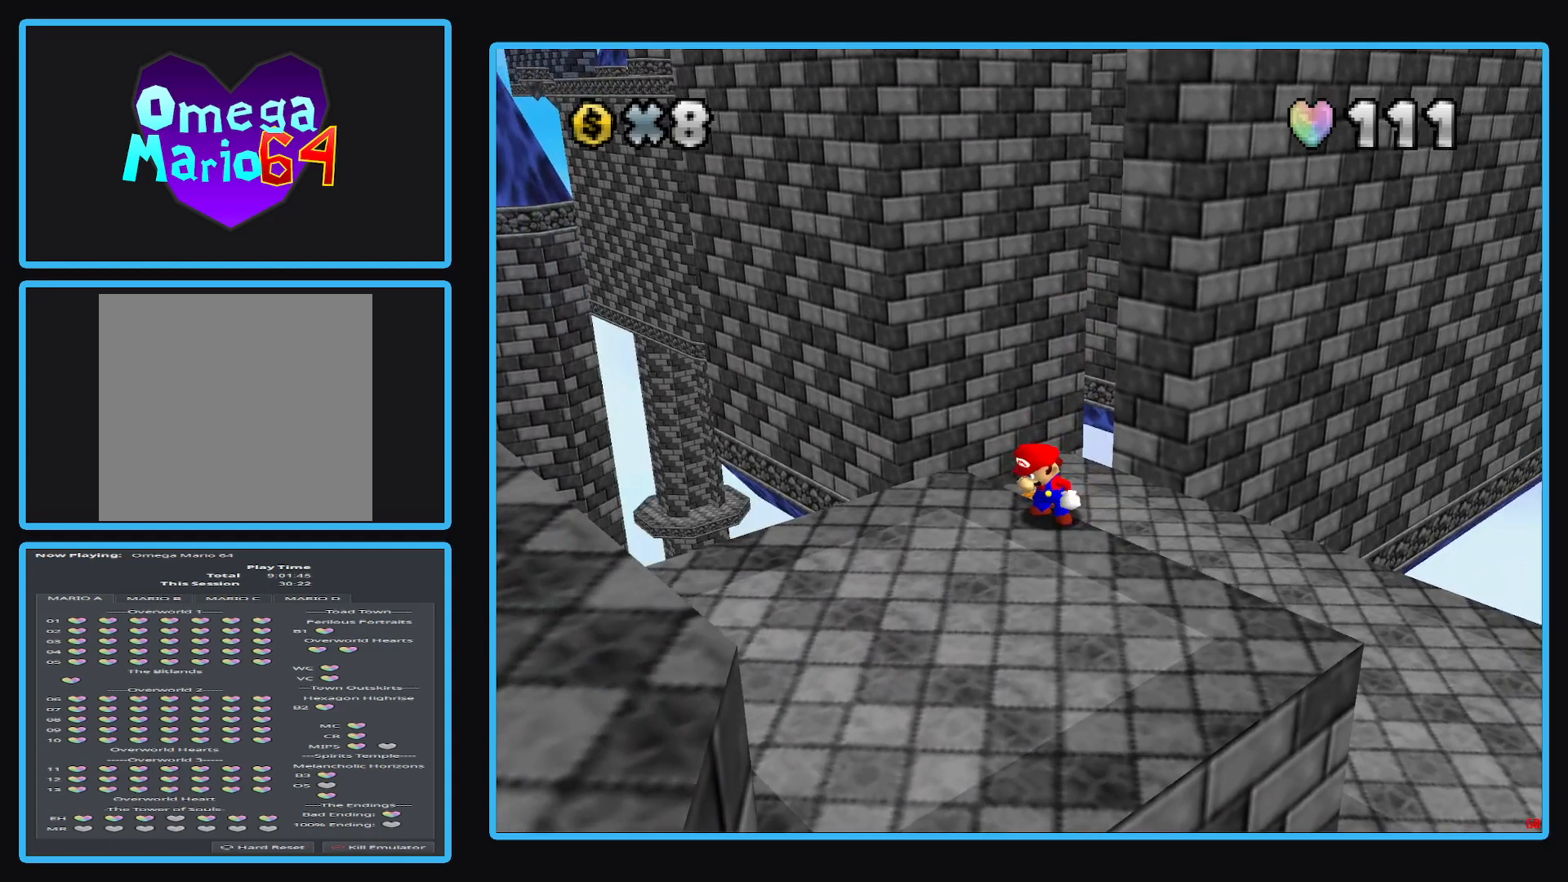
{"buttons": [], "left_stick": "down-left", "right_stick": "center", "events": []}
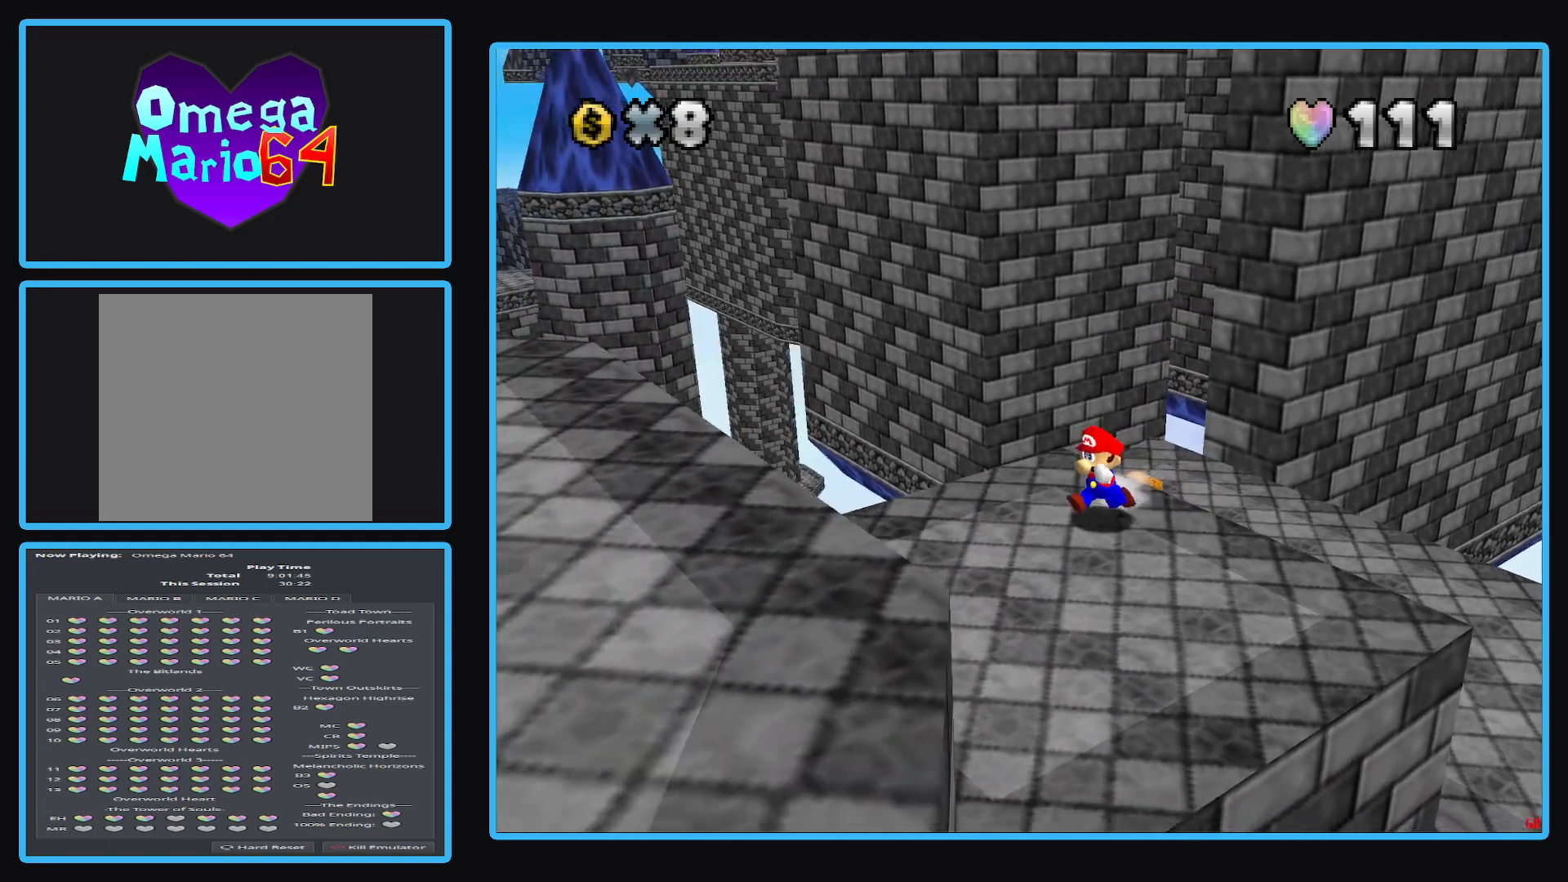
{"buttons": ["A"], "left_stick": "down-left", "right_stick": "center", "events": [[317, "A", "down"]]}
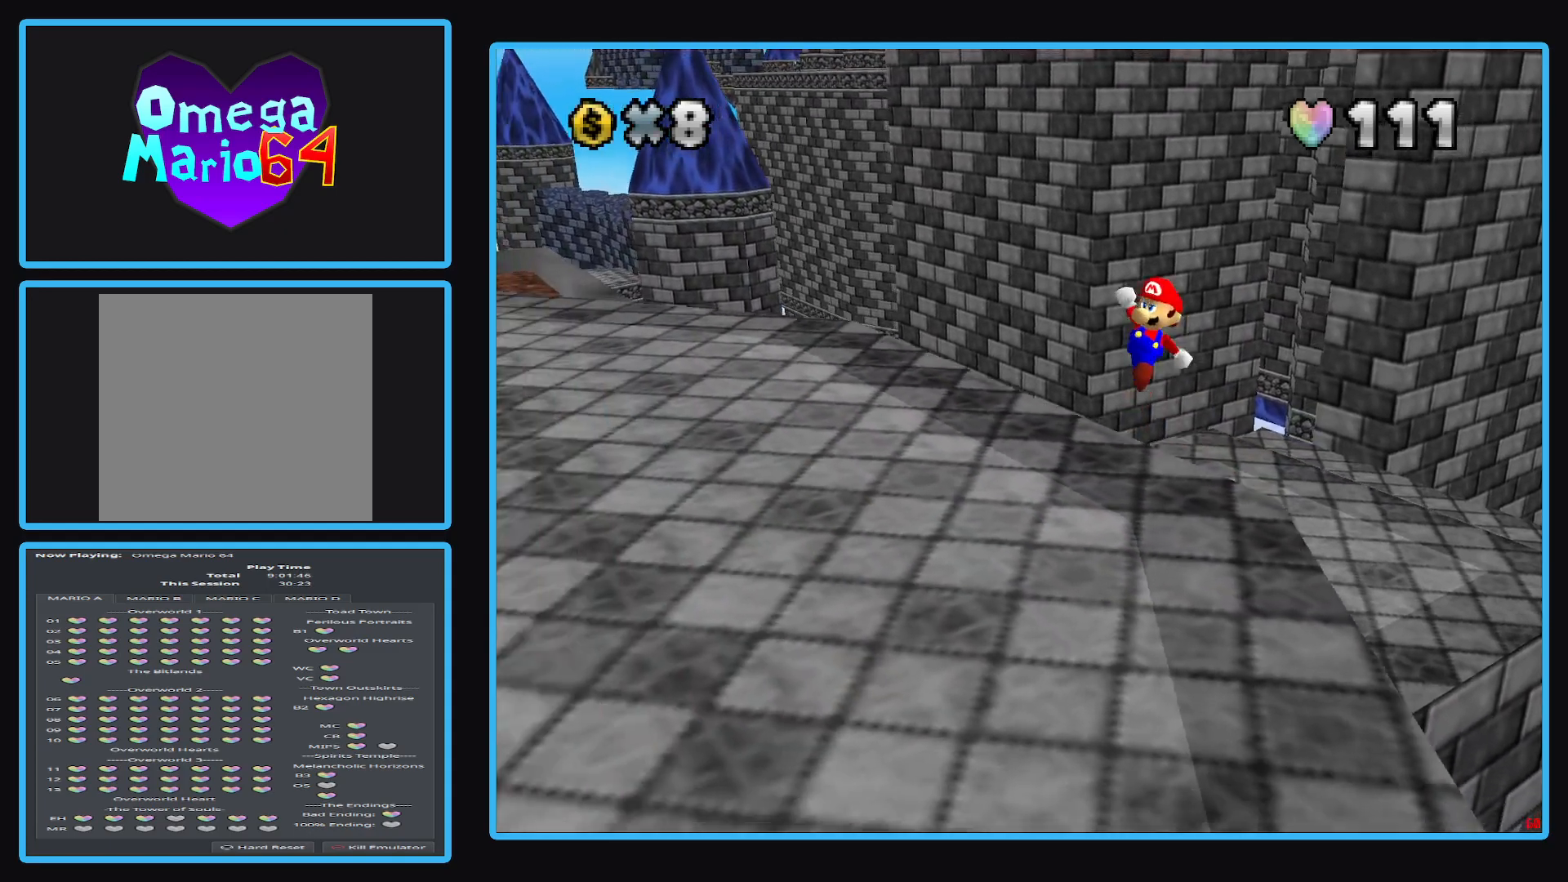
{"buttons": ["A"], "left_stick": "down-left", "right_stick": "center", "events": [[233, "A", "up"], [450, "A", "down"]]}
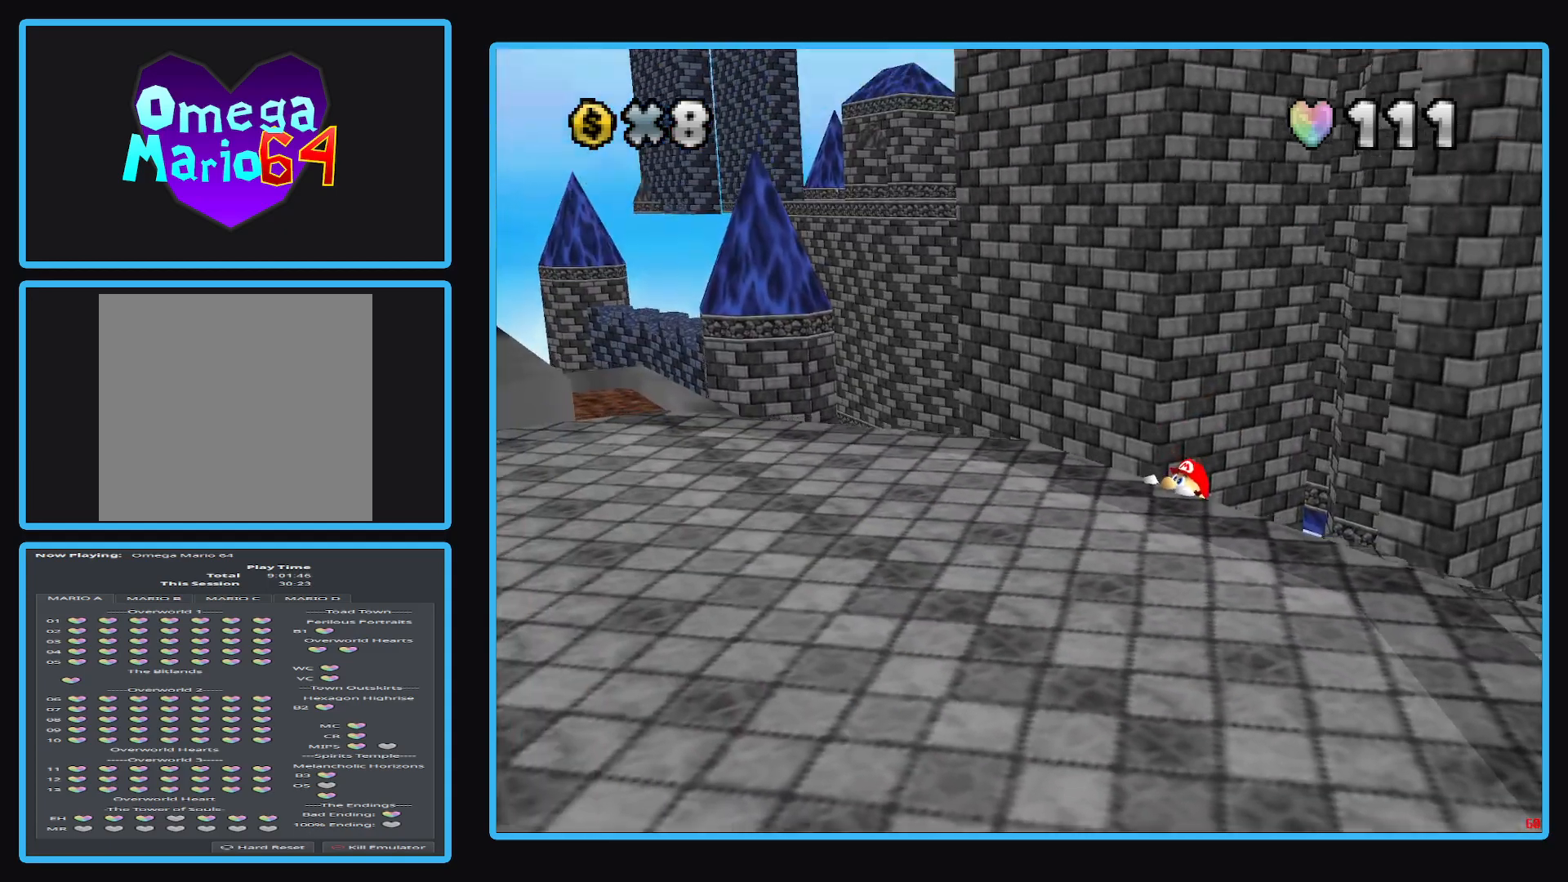
{"buttons": [], "left_stick": "down-left", "right_stick": "center", "events": [[133, "A", "up"]]}